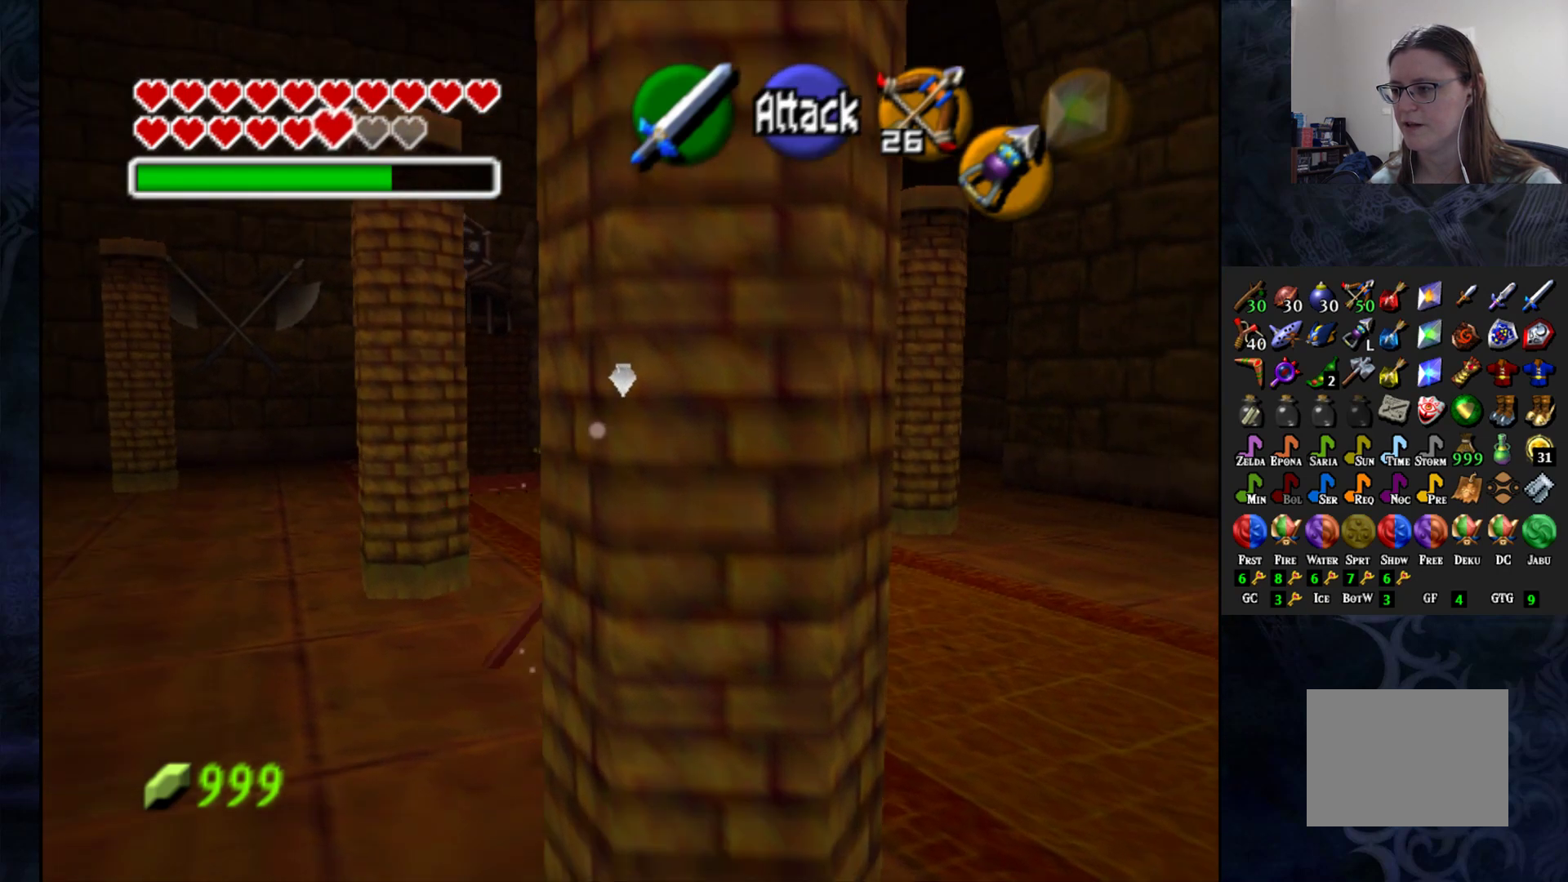
Gameplay with a controller (PlayStation layout); each line is a JSON object with the inputs held at the frame after it. "events" lists button and stick changes between this image and that frame as [ms after this image, input, new state], when the widget could be followed in between. Not read: R1.
{"buttons": [], "left_stick": "up-right", "right_stick": "center", "events": []}
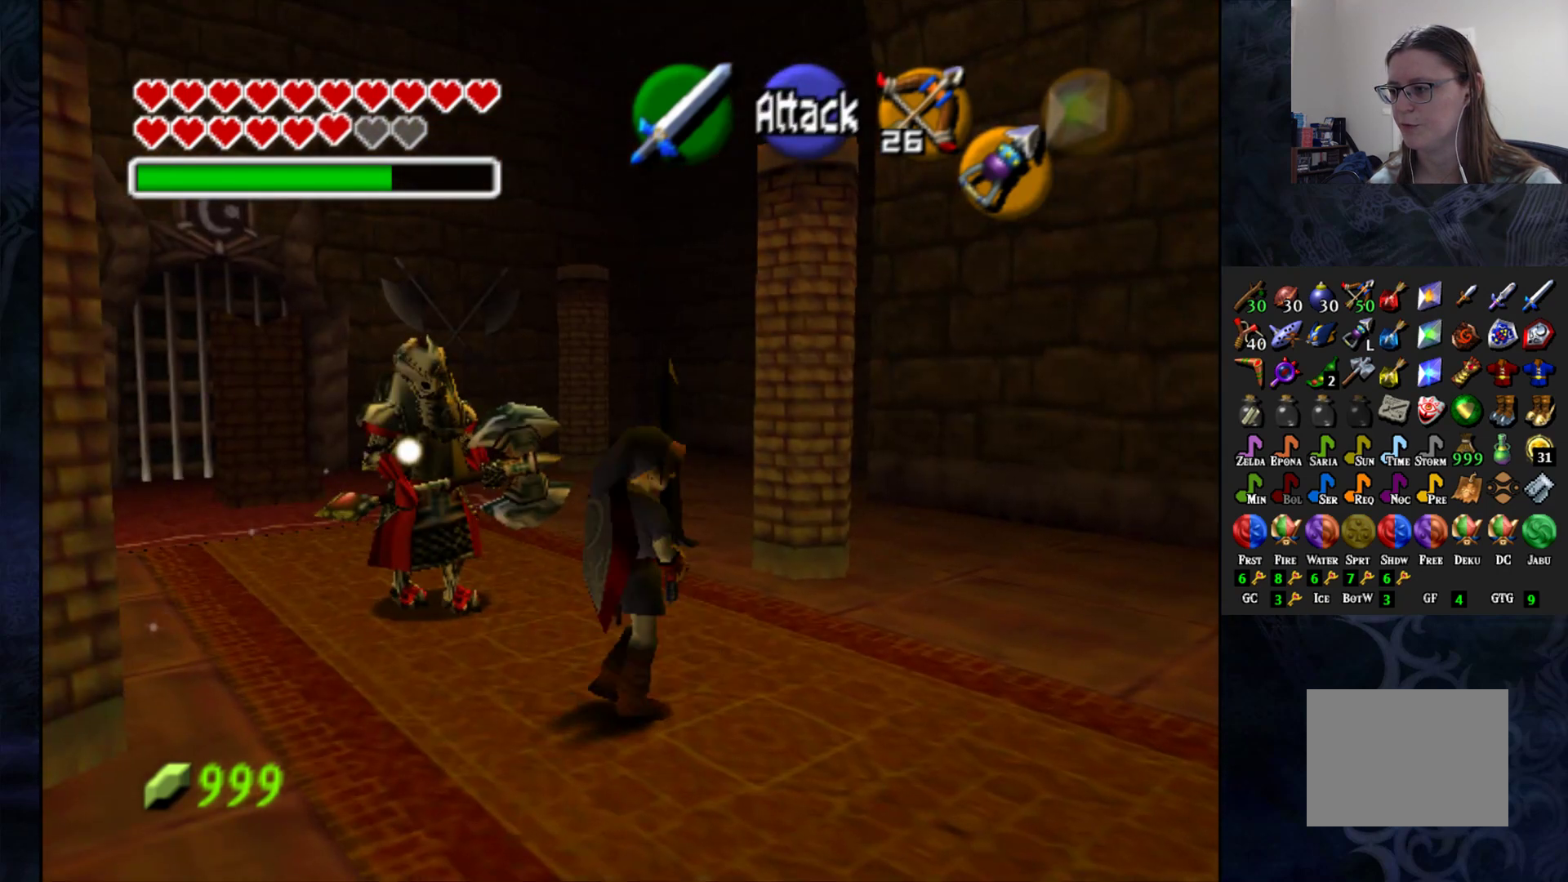
{"buttons": ["R2"], "left_stick": "center", "right_stick": "center", "events": [[50, "left_stick", "up-left"], [133, "left_stick", "left"], [317, "R2", "down"], [317, "SQUARE", "down"], [367, "left_stick", "center"], [383, "SQUARE", "up"]]}
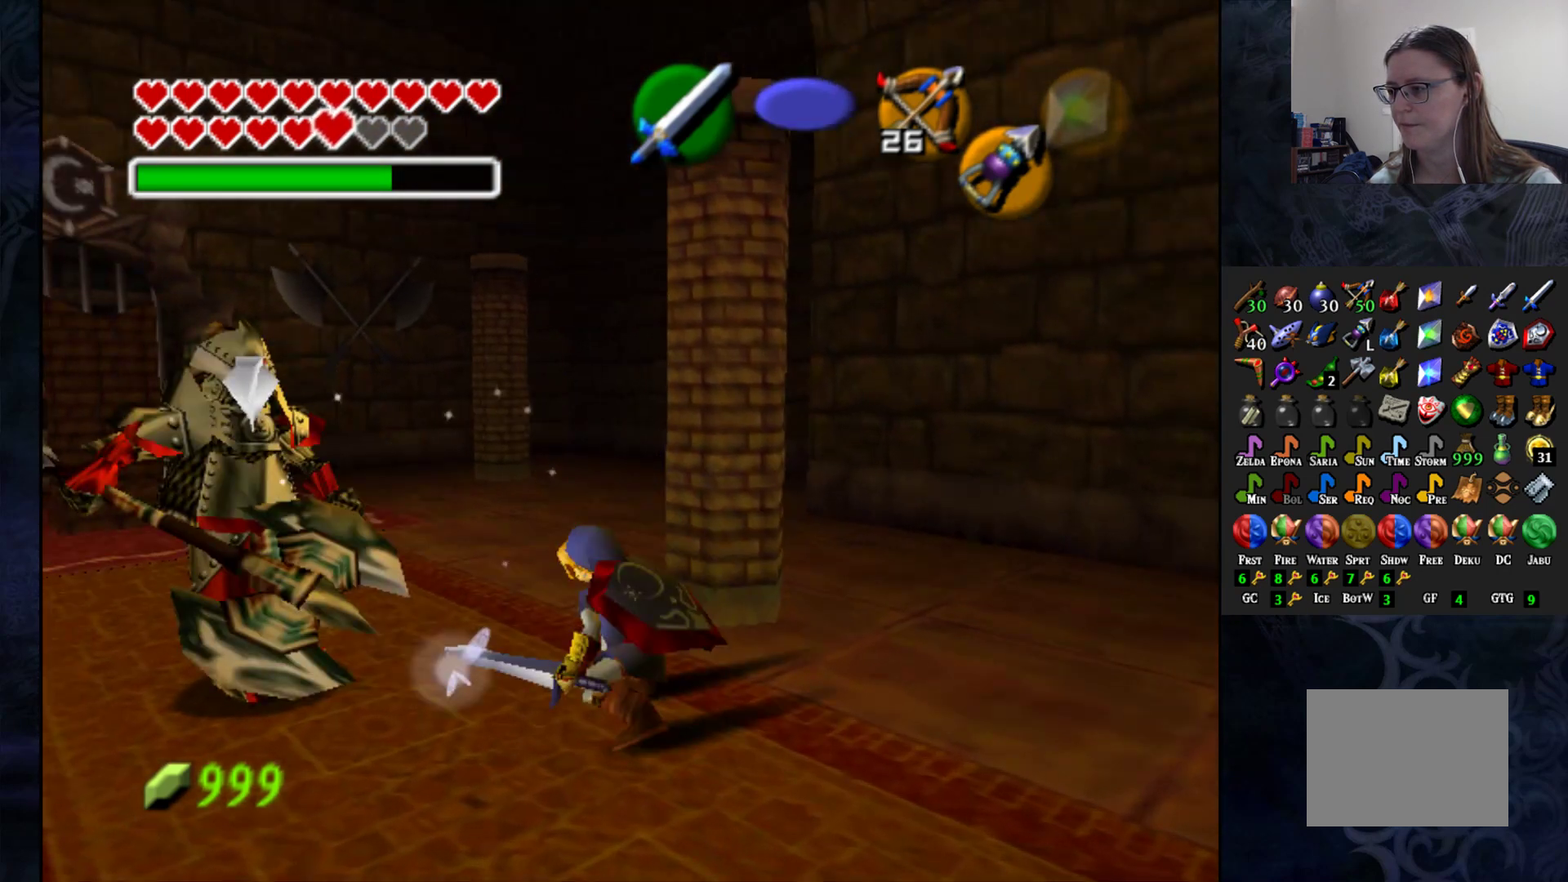
{"buttons": ["CROSS"], "left_stick": "down-right", "right_stick": "center", "events": [[200, "R2", "up"], [200, "left_stick", "down-right"], [450, "CROSS", "down"]]}
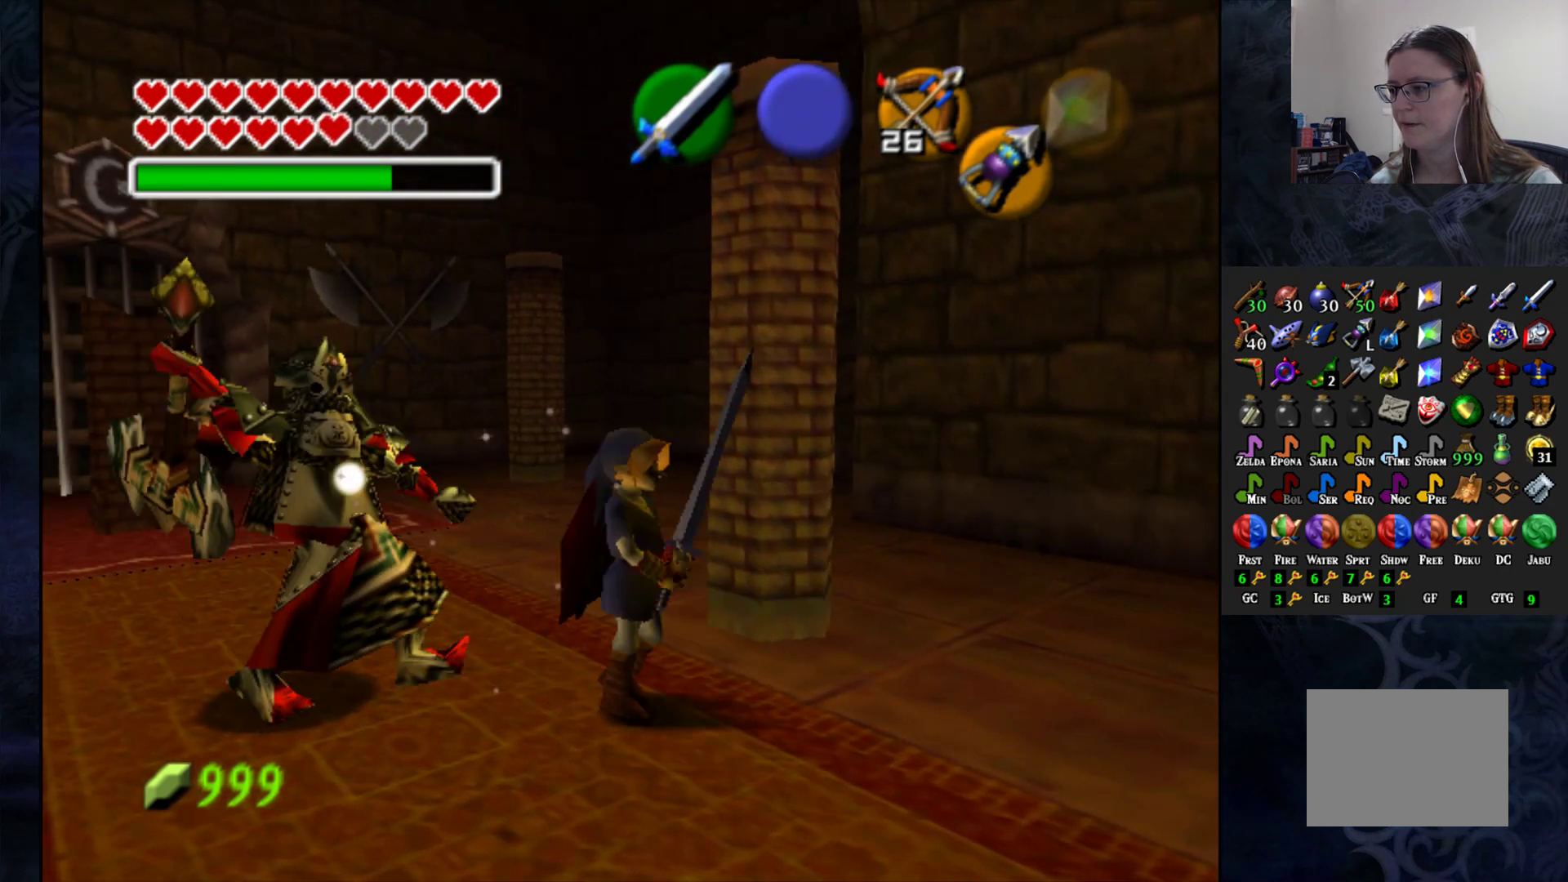
{"buttons": [], "left_stick": "center", "right_stick": "center", "events": [[50, "CROSS", "up"], [100, "CROSS", "down"], [200, "CROSS", "up"], [267, "left_stick", "center"]]}
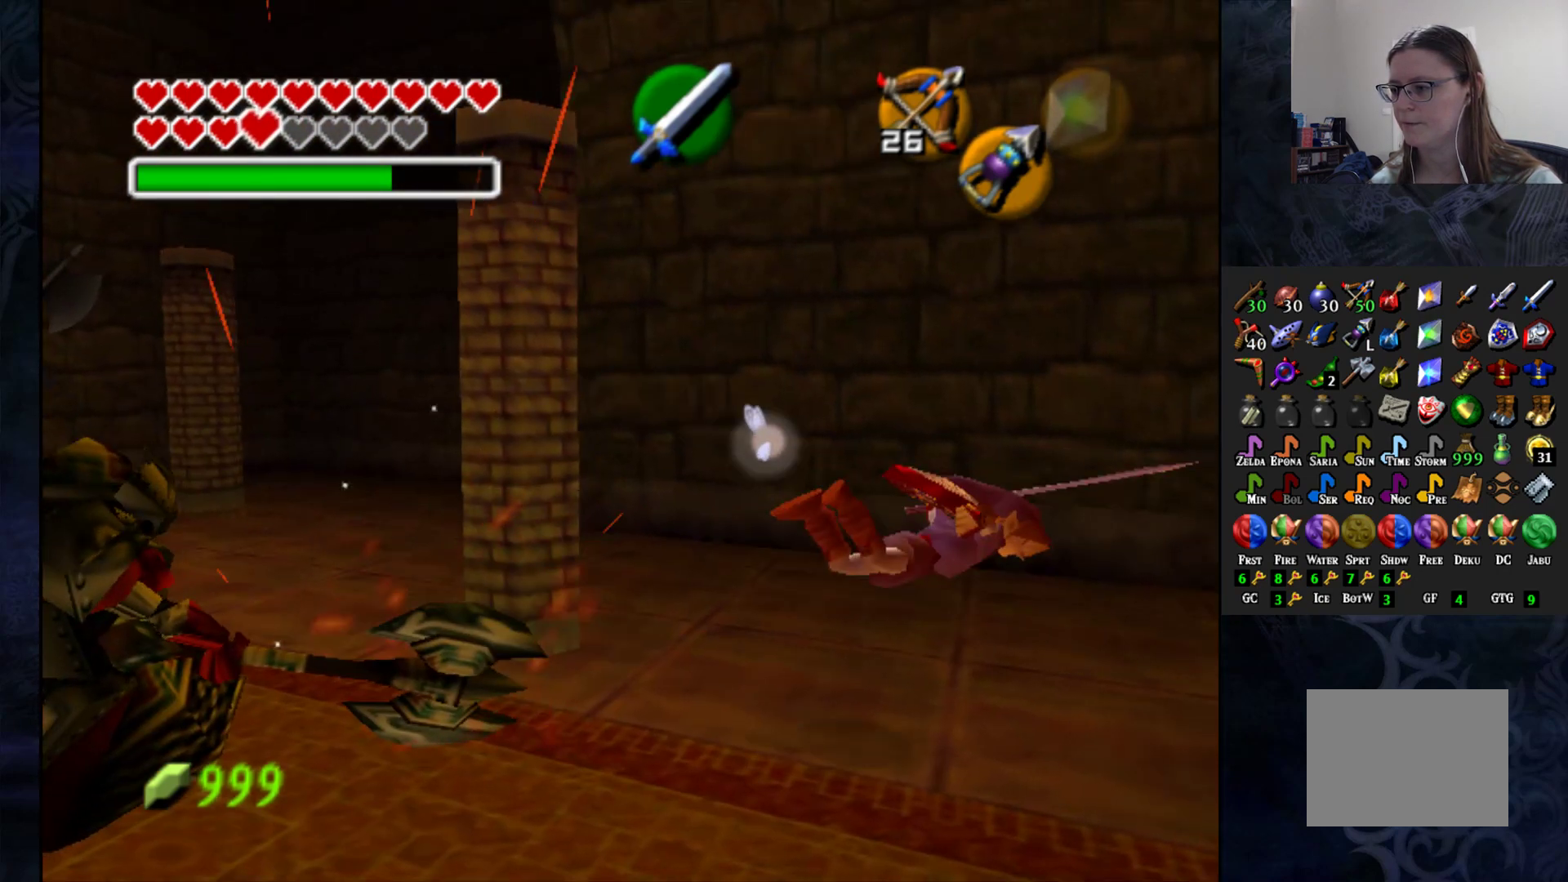
{"buttons": [], "left_stick": "left", "right_stick": "center", "events": [[50, "left_stick", "left"]]}
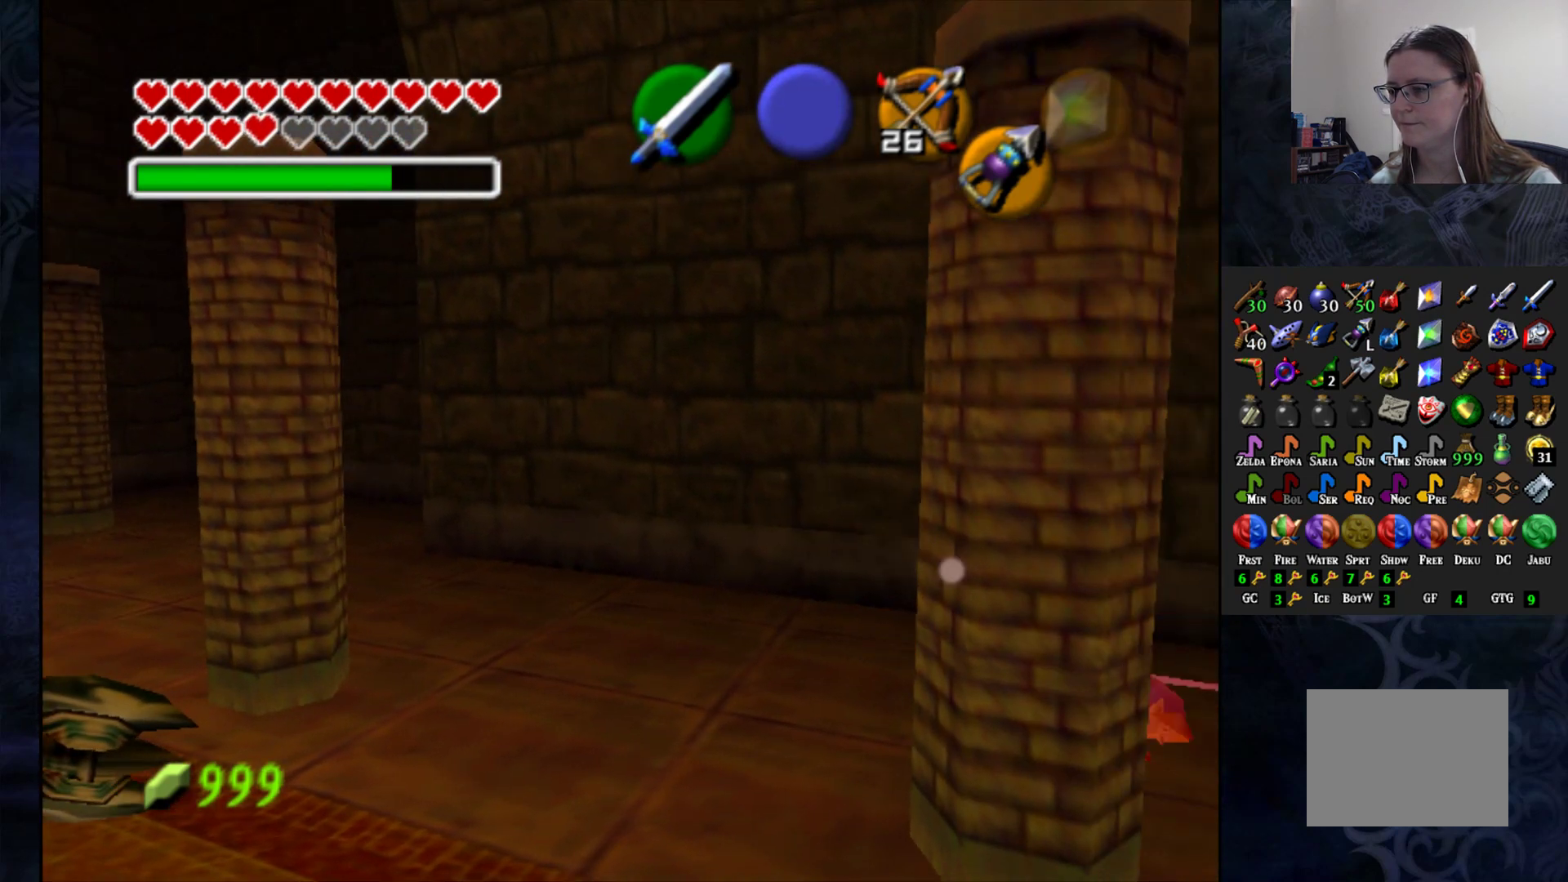
{"buttons": ["CROSS"], "left_stick": "left", "right_stick": "center", "events": [[183, "left_stick", "center"], [350, "left_stick", "left"], [433, "CROSS", "down"]]}
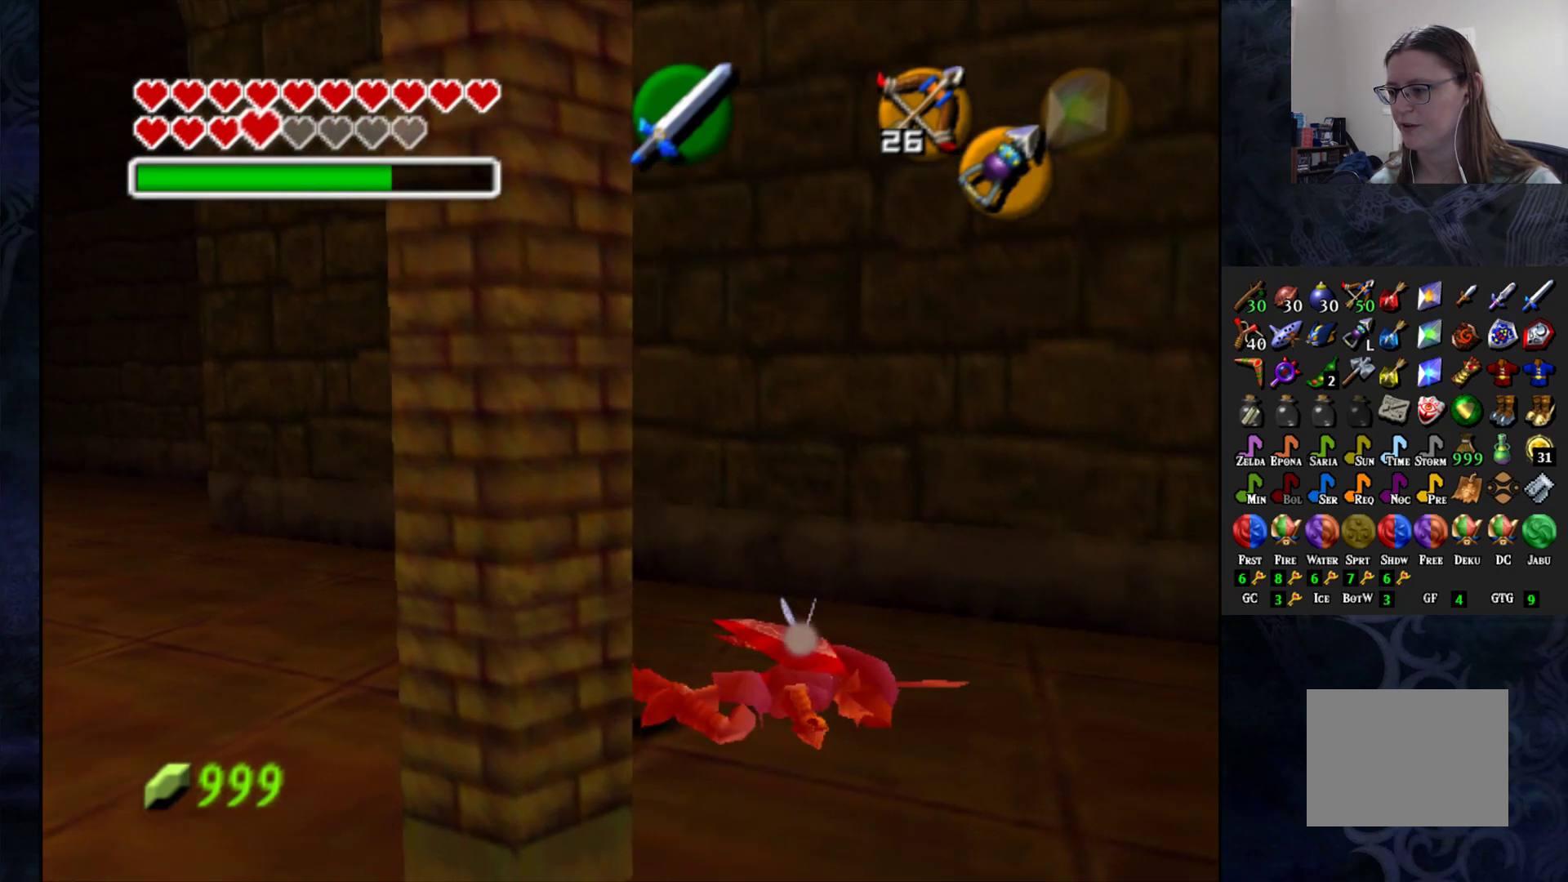
{"buttons": [], "left_stick": "left", "right_stick": "center", "events": [[33, "CROSS", "up"], [117, "CROSS", "down"], [217, "CROSS", "up"]]}
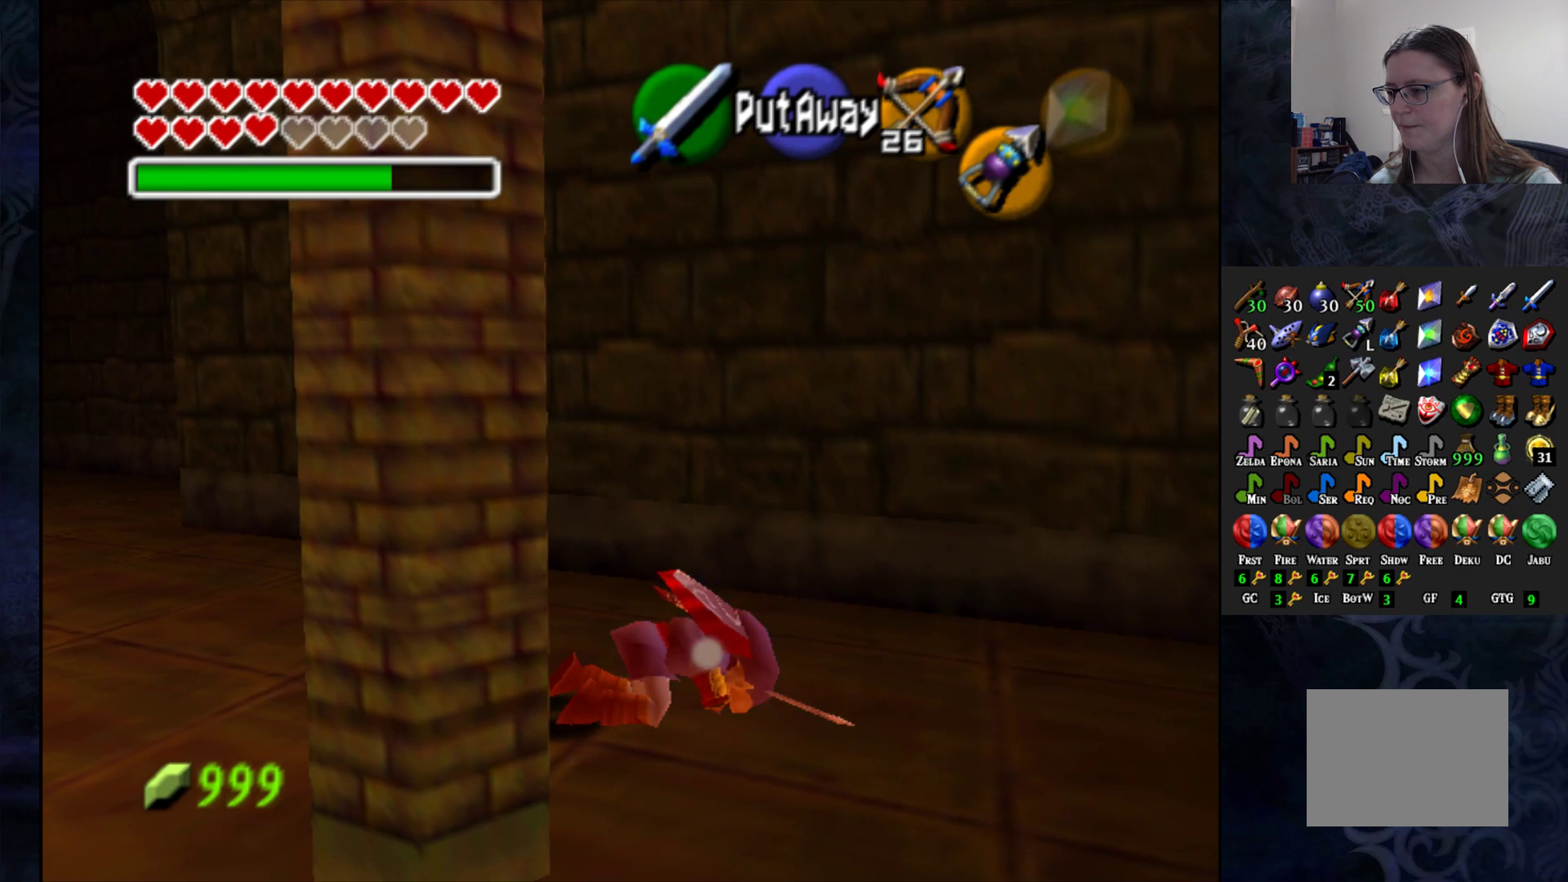
{"buttons": [], "left_stick": "left", "right_stick": "center", "events": []}
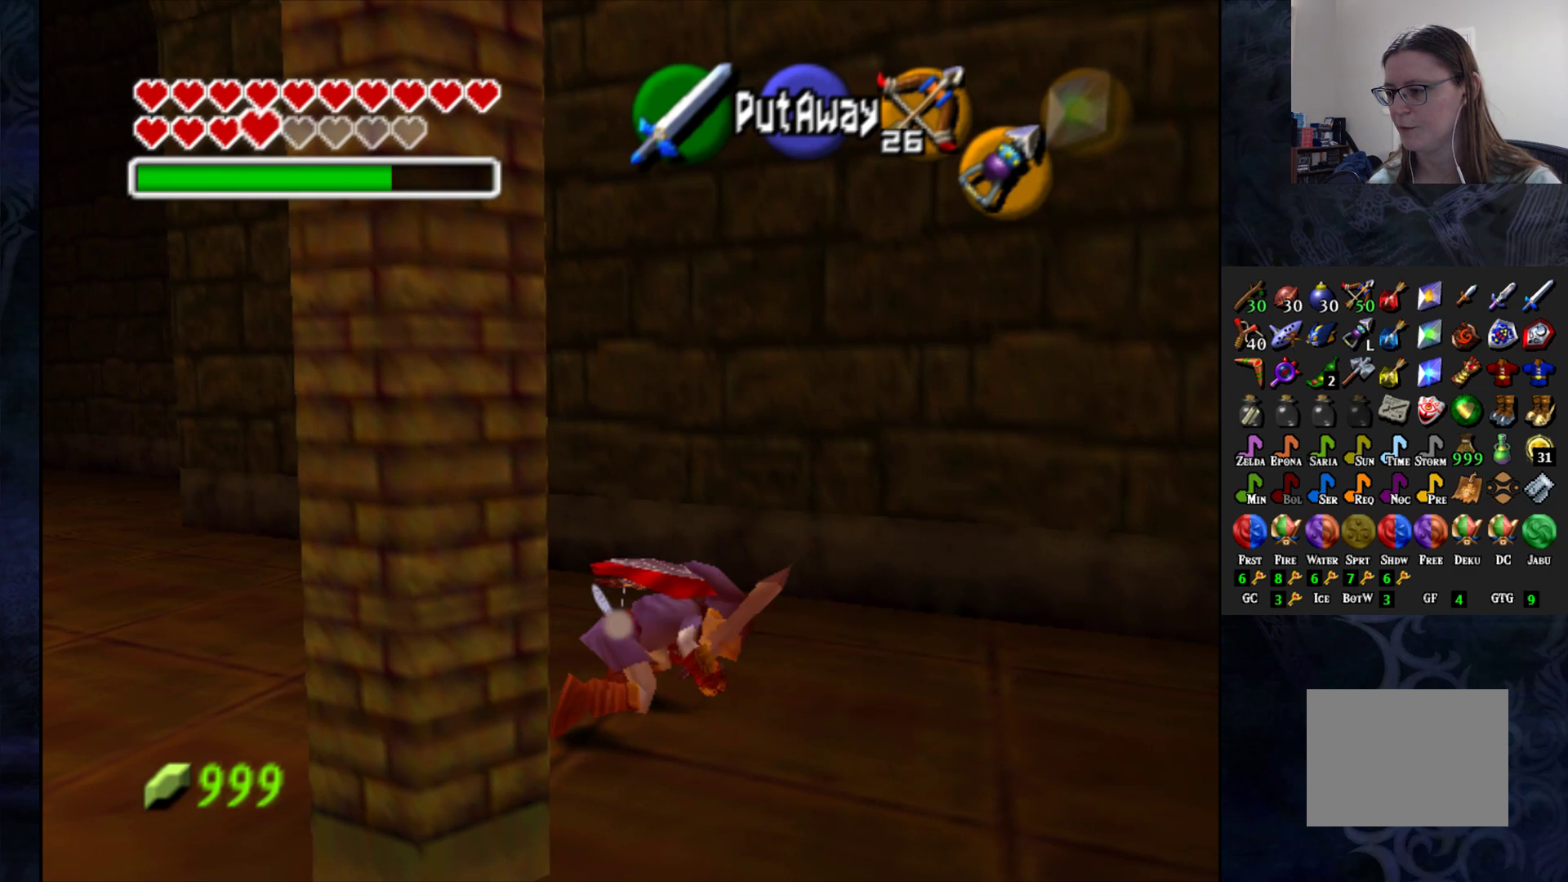
{"buttons": [], "left_stick": "down-left", "right_stick": "center", "events": [[317, "left_stick", "down-left"]]}
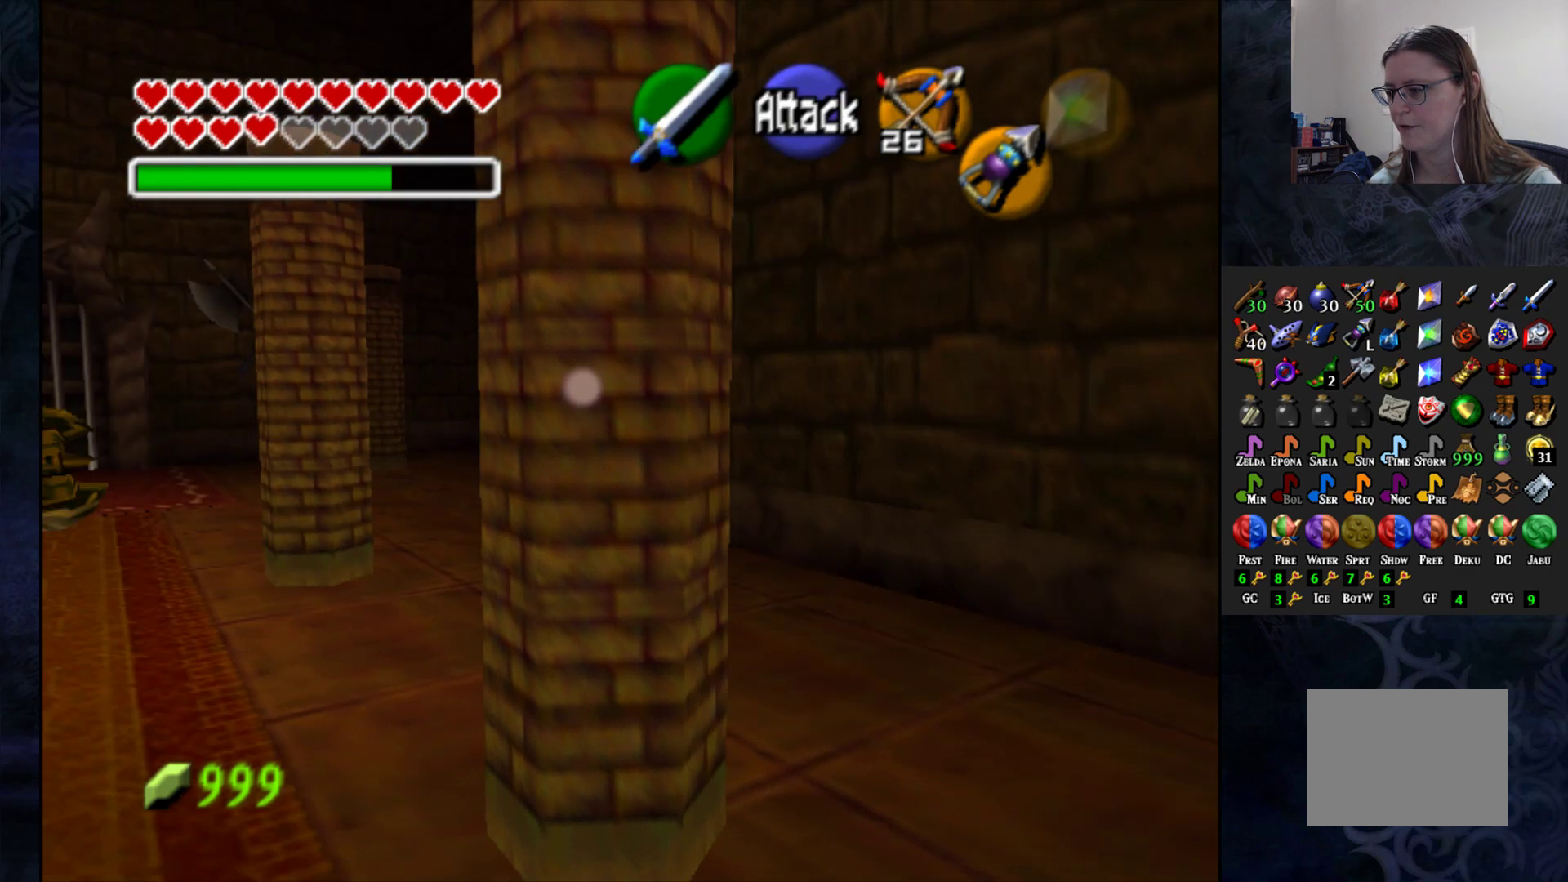
{"buttons": [], "left_stick": "center", "right_stick": "center", "events": [[83, "left_stick", "down"], [300, "left_stick", "center"]]}
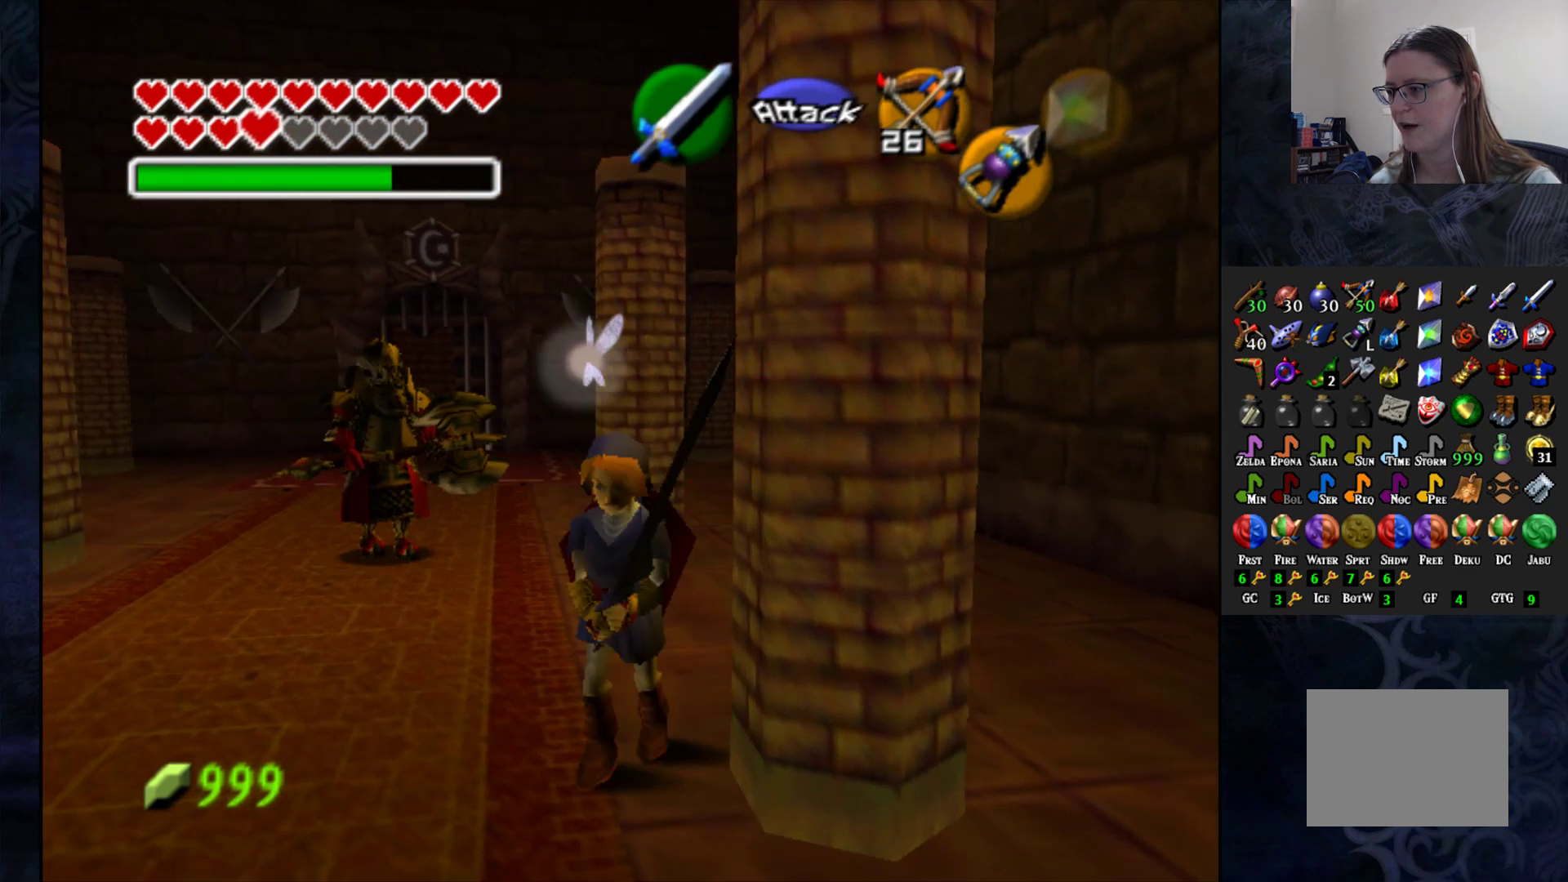
{"buttons": [], "left_stick": "up-left", "right_stick": "center", "events": [[33, "left_stick", "up-left"]]}
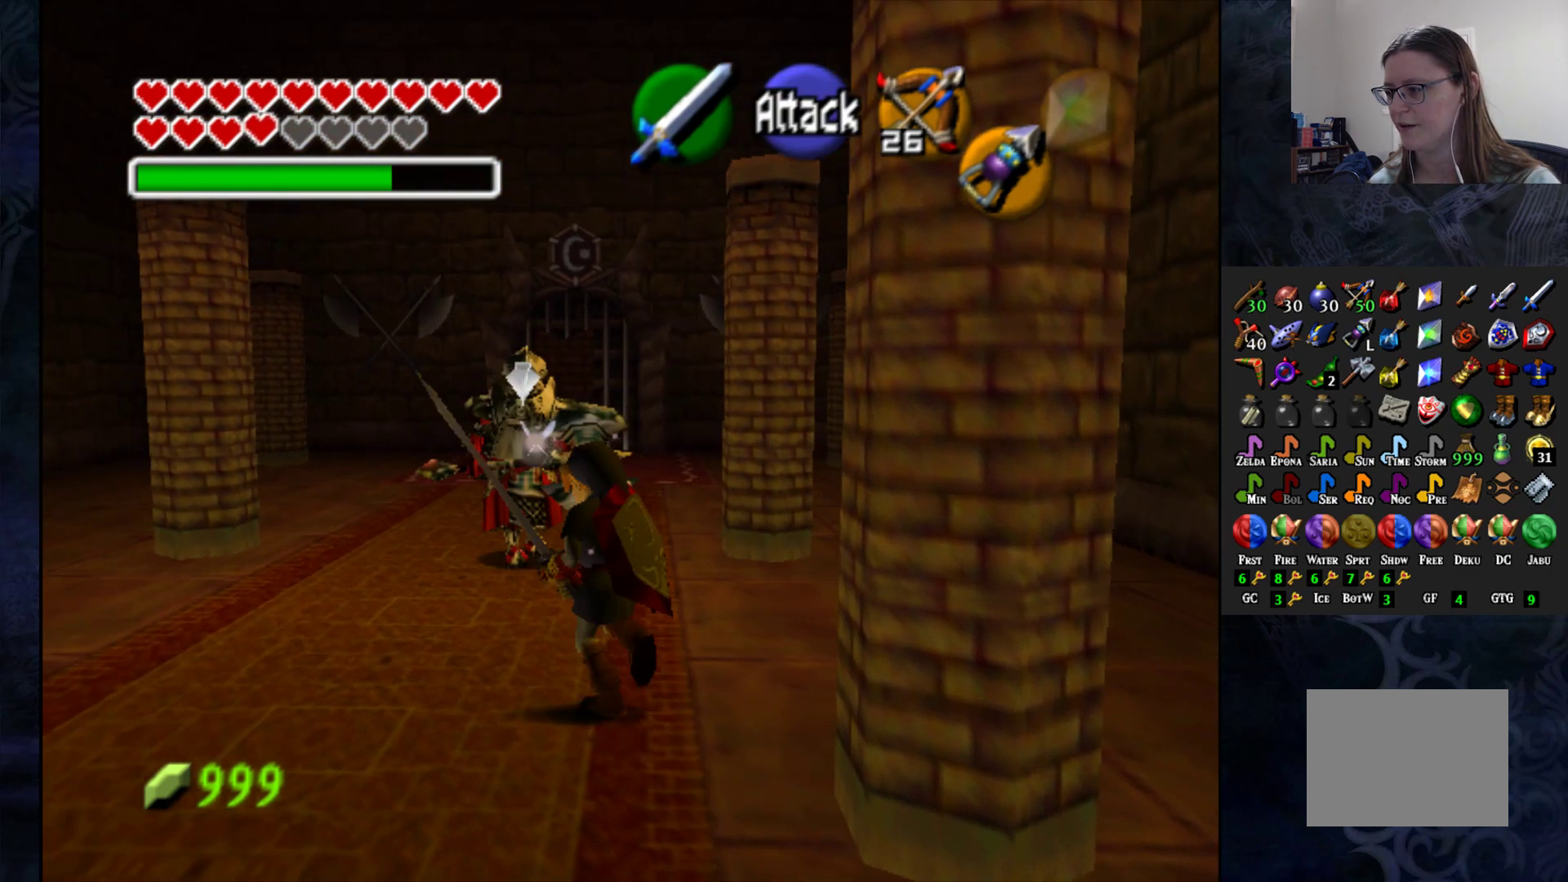
{"buttons": [], "left_stick": "down", "right_stick": "center", "events": [[167, "left_stick", "down-left"], [333, "left_stick", "down"]]}
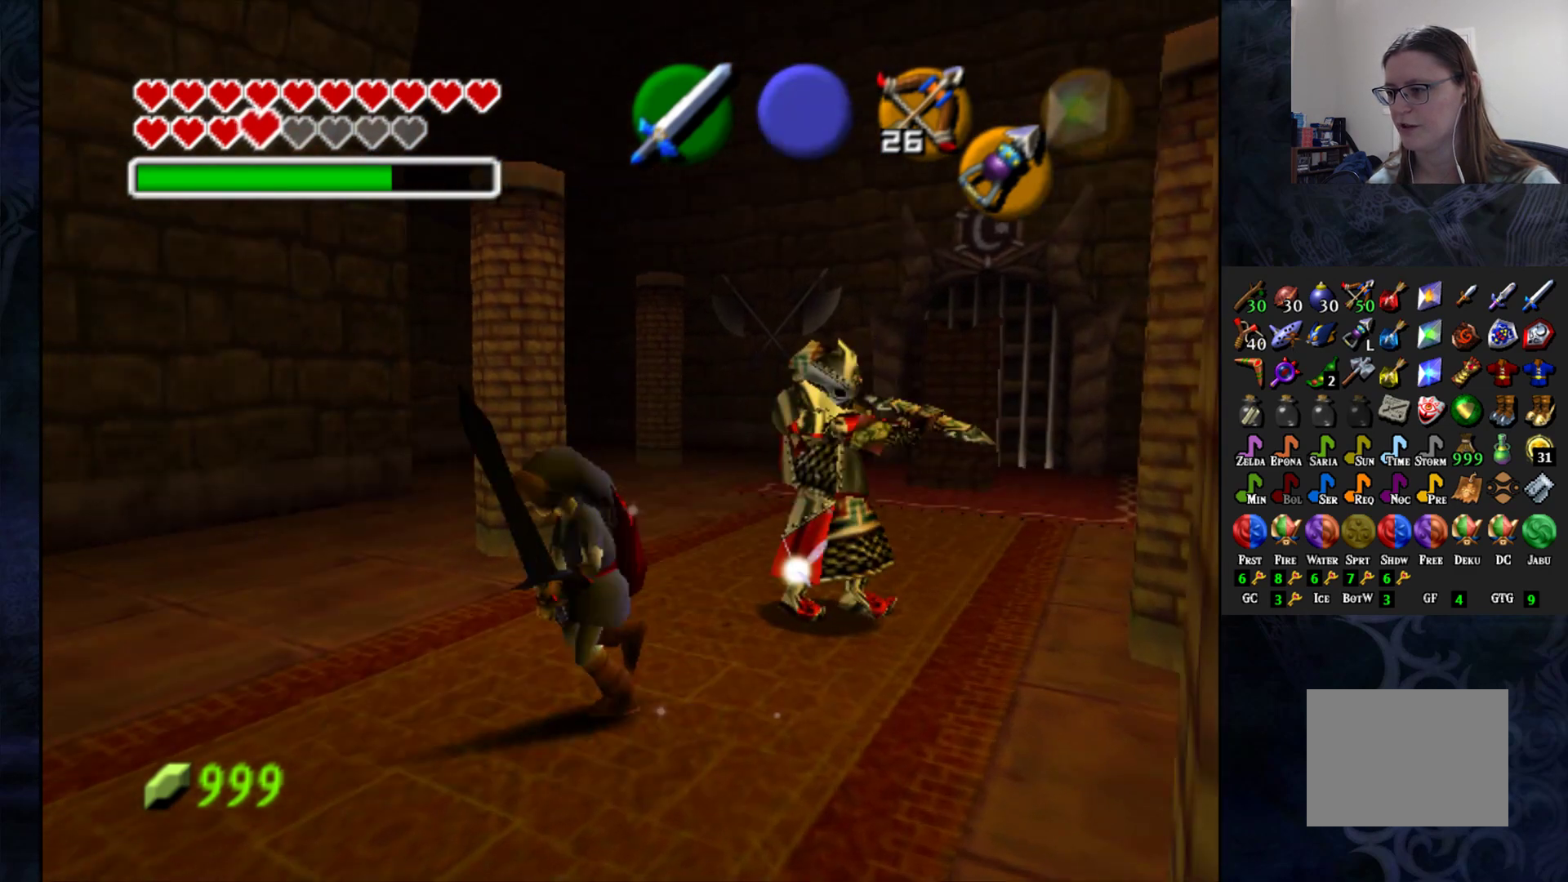
{"buttons": [], "left_stick": "center", "right_stick": "center", "events": [[333, "left_stick", "center"]]}
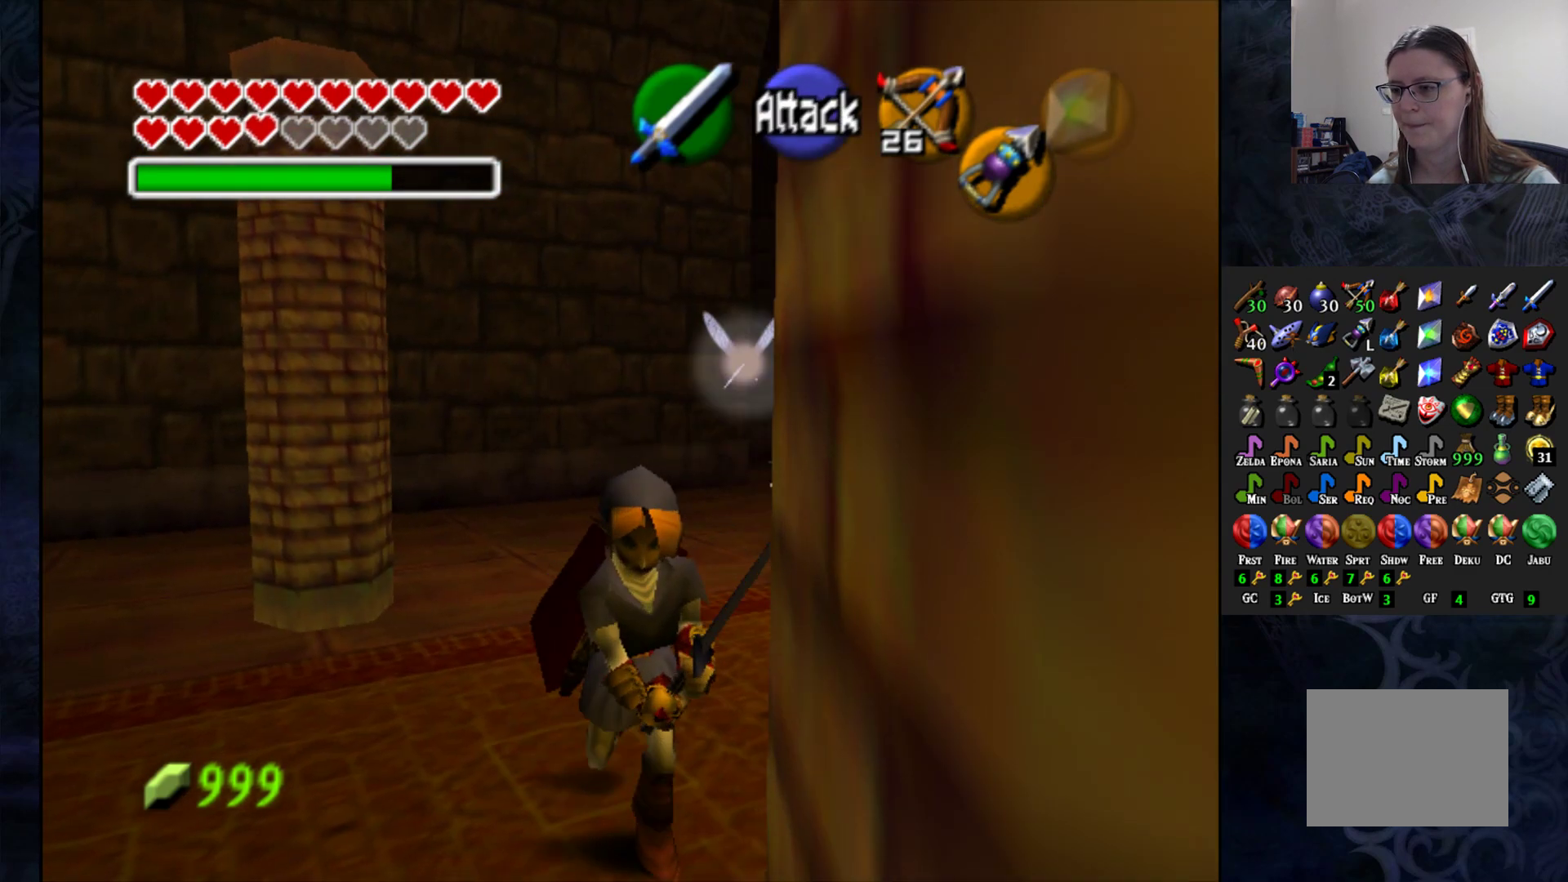
{"buttons": [], "left_stick": "up-left", "right_stick": "center", "events": [[333, "left_stick", "up-left"]]}
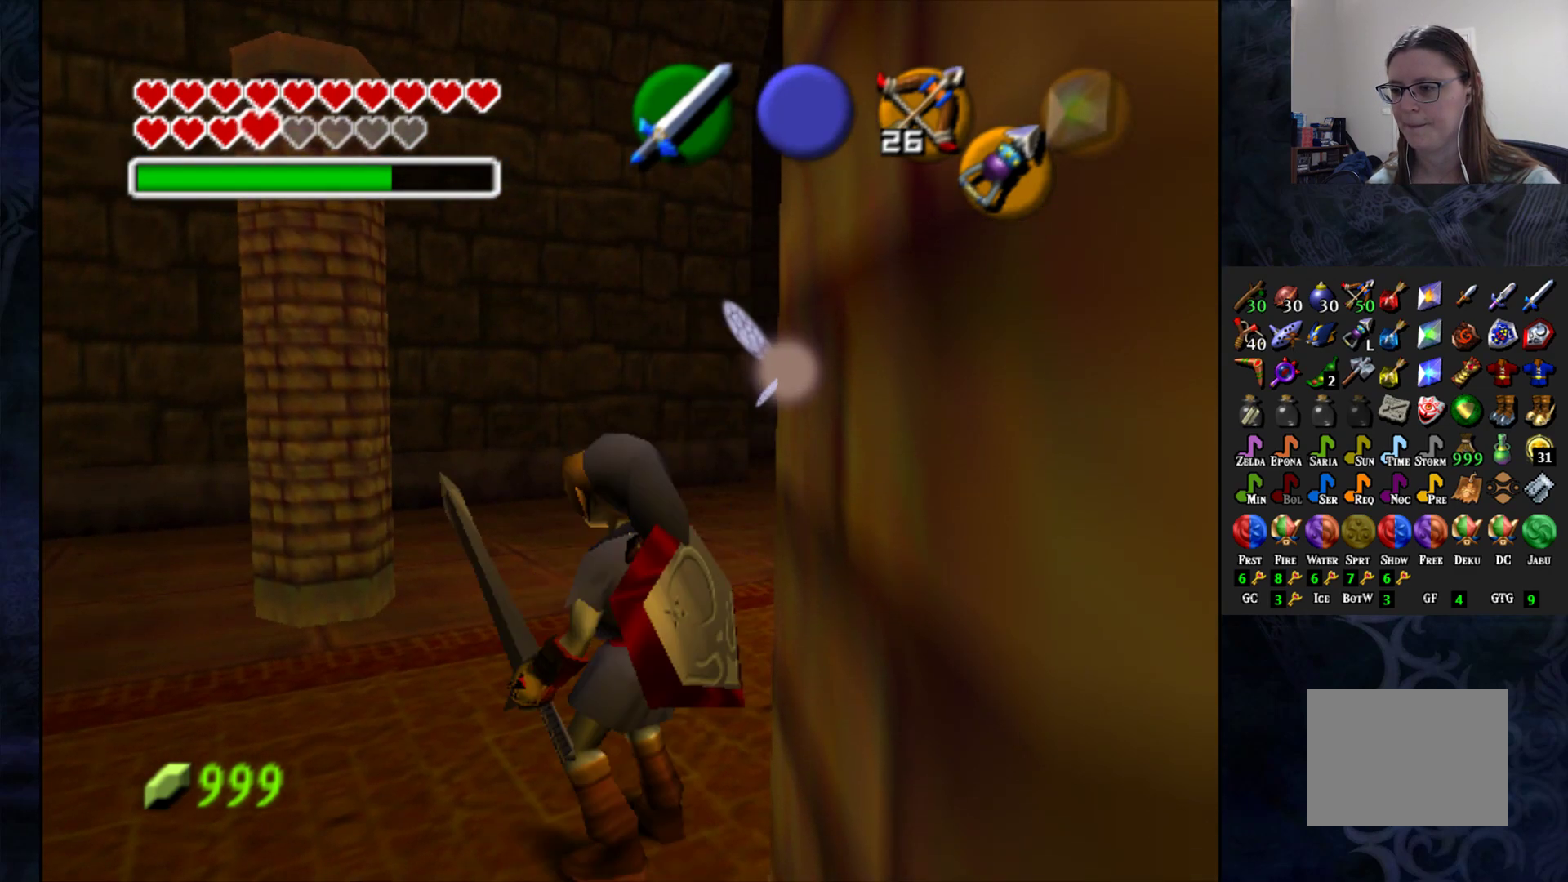
{"buttons": [], "left_stick": "up-right", "right_stick": "center", "events": [[33, "left_stick", "up"], [133, "left_stick", "up-right"]]}
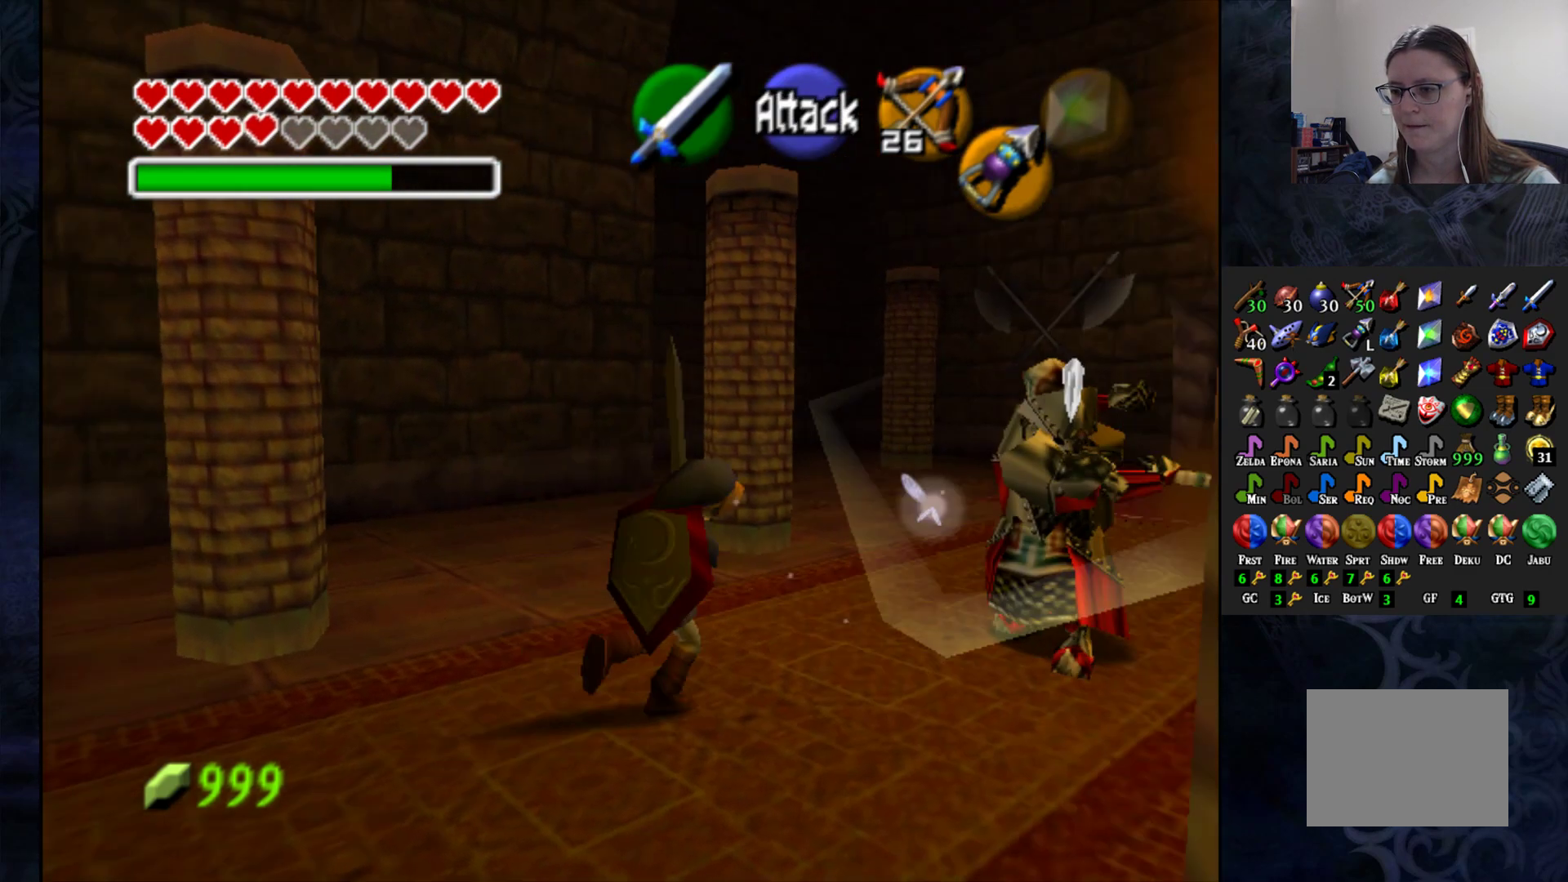
{"buttons": ["SQUARE", "R2"], "left_stick": "center", "right_stick": "center", "events": [[167, "R2", "down"], [183, "SQUARE", "down"], [250, "SQUARE", "up"], [300, "left_stick", "center"], [333, "SQUARE", "down"], [383, "SQUARE", "up"], [450, "SQUARE", "down"]]}
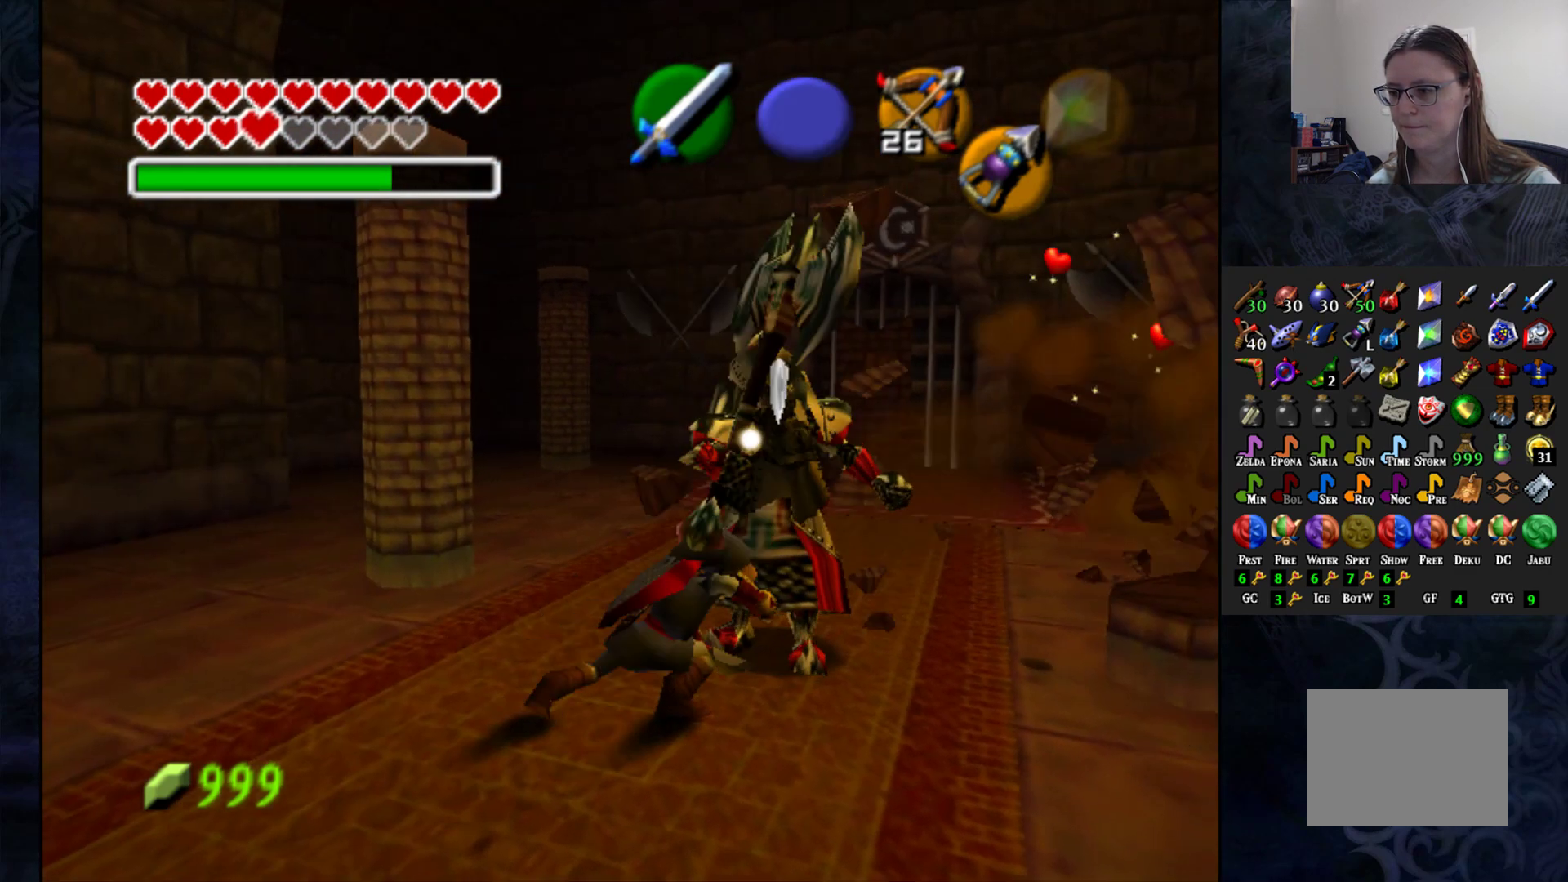
{"buttons": ["R2"], "left_stick": "center", "right_stick": "center", "events": [[17, "SQUARE", "up"], [83, "SQUARE", "down"], [133, "SQUARE", "up"], [200, "SQUARE", "down"], [233, "SQUARE", "up"], [267, "SQUARE", "down"], [350, "SQUARE", "up"], [417, "SQUARE", "down"], [500, "SQUARE", "up"]]}
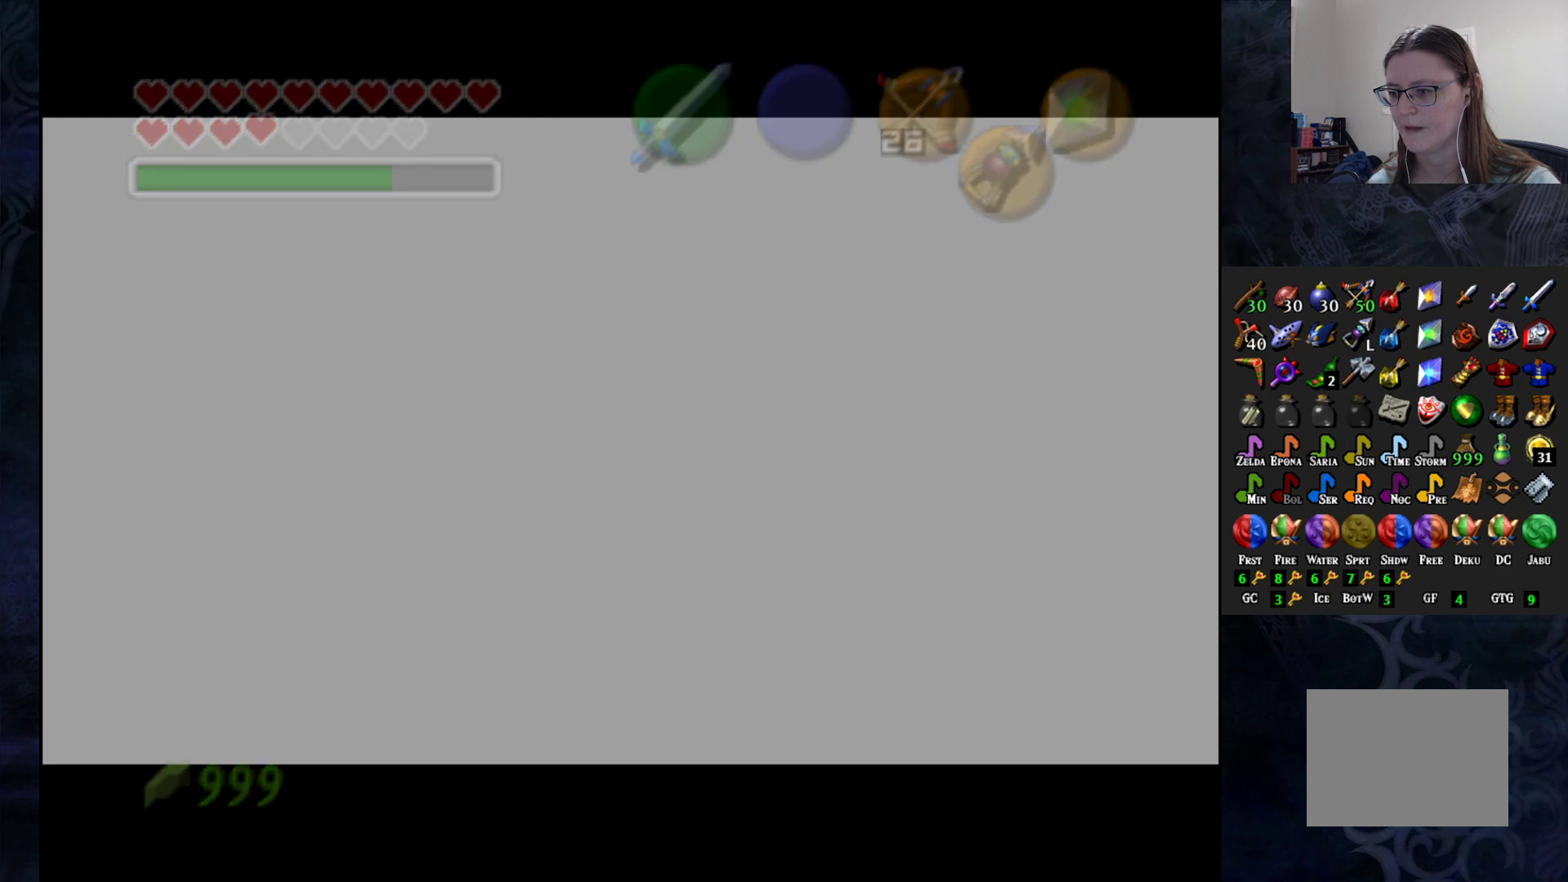
{"buttons": [], "left_stick": "center", "right_stick": "center", "events": [[133, "R2", "up"]]}
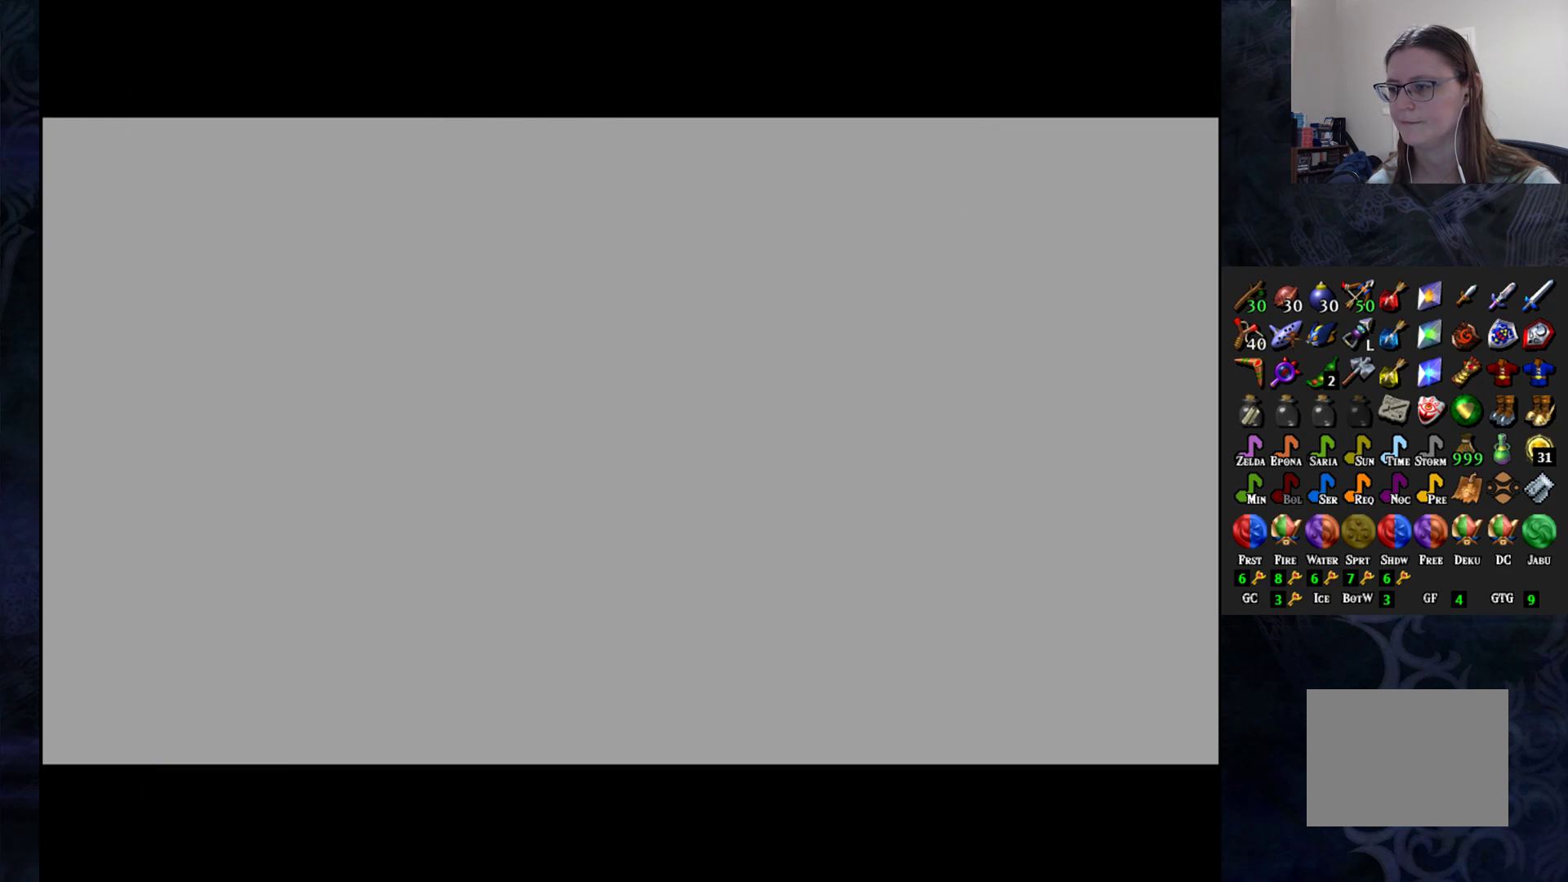
{"buttons": [], "left_stick": "center", "right_stick": "center", "events": []}
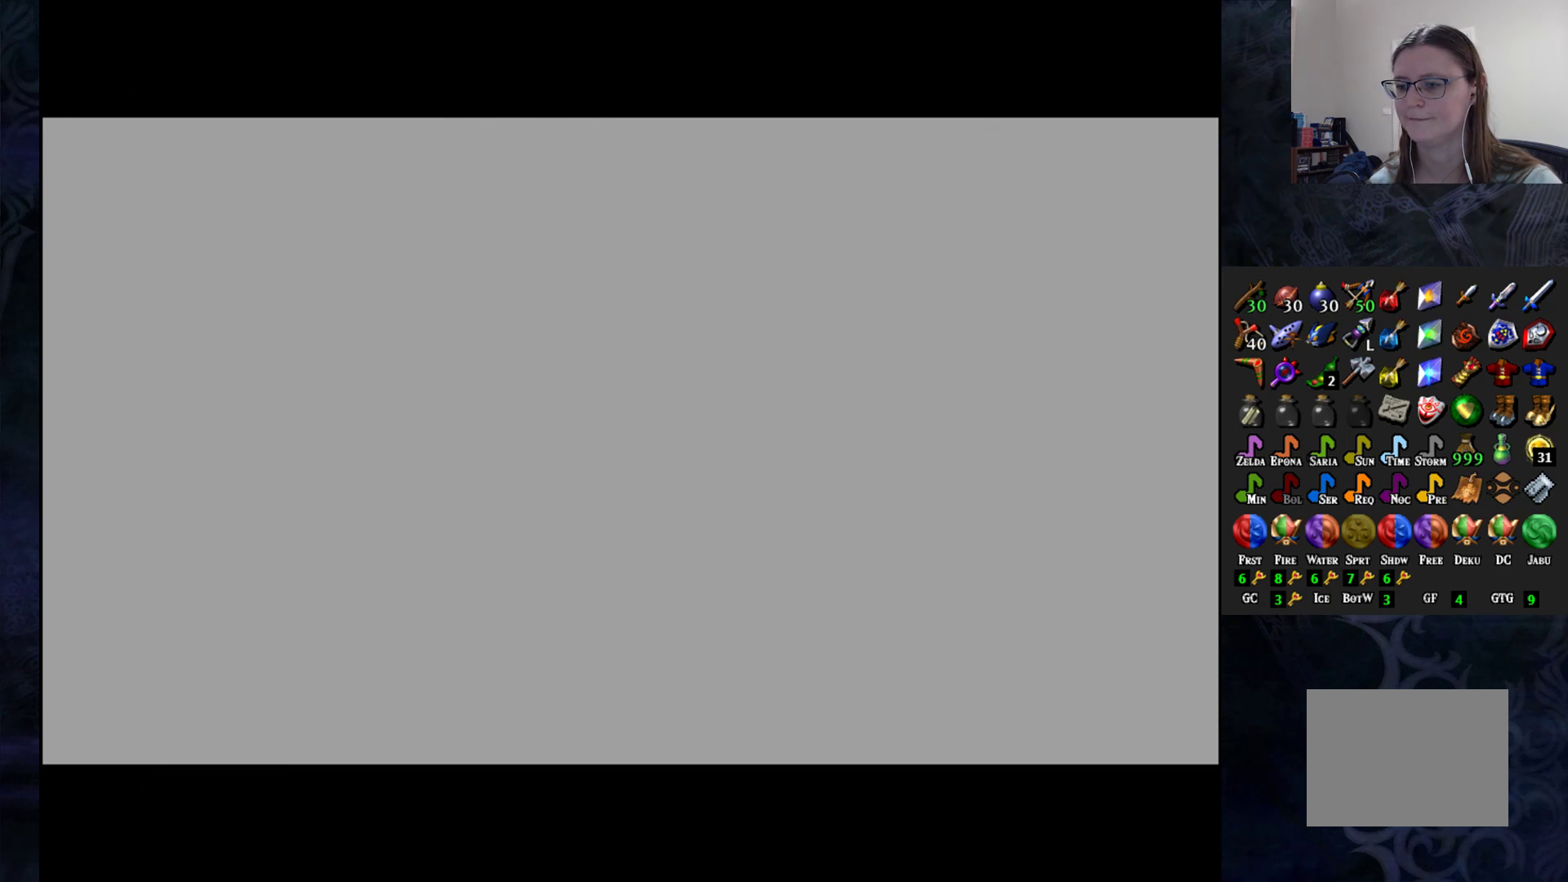
{"buttons": [], "left_stick": "center", "right_stick": "center", "events": []}
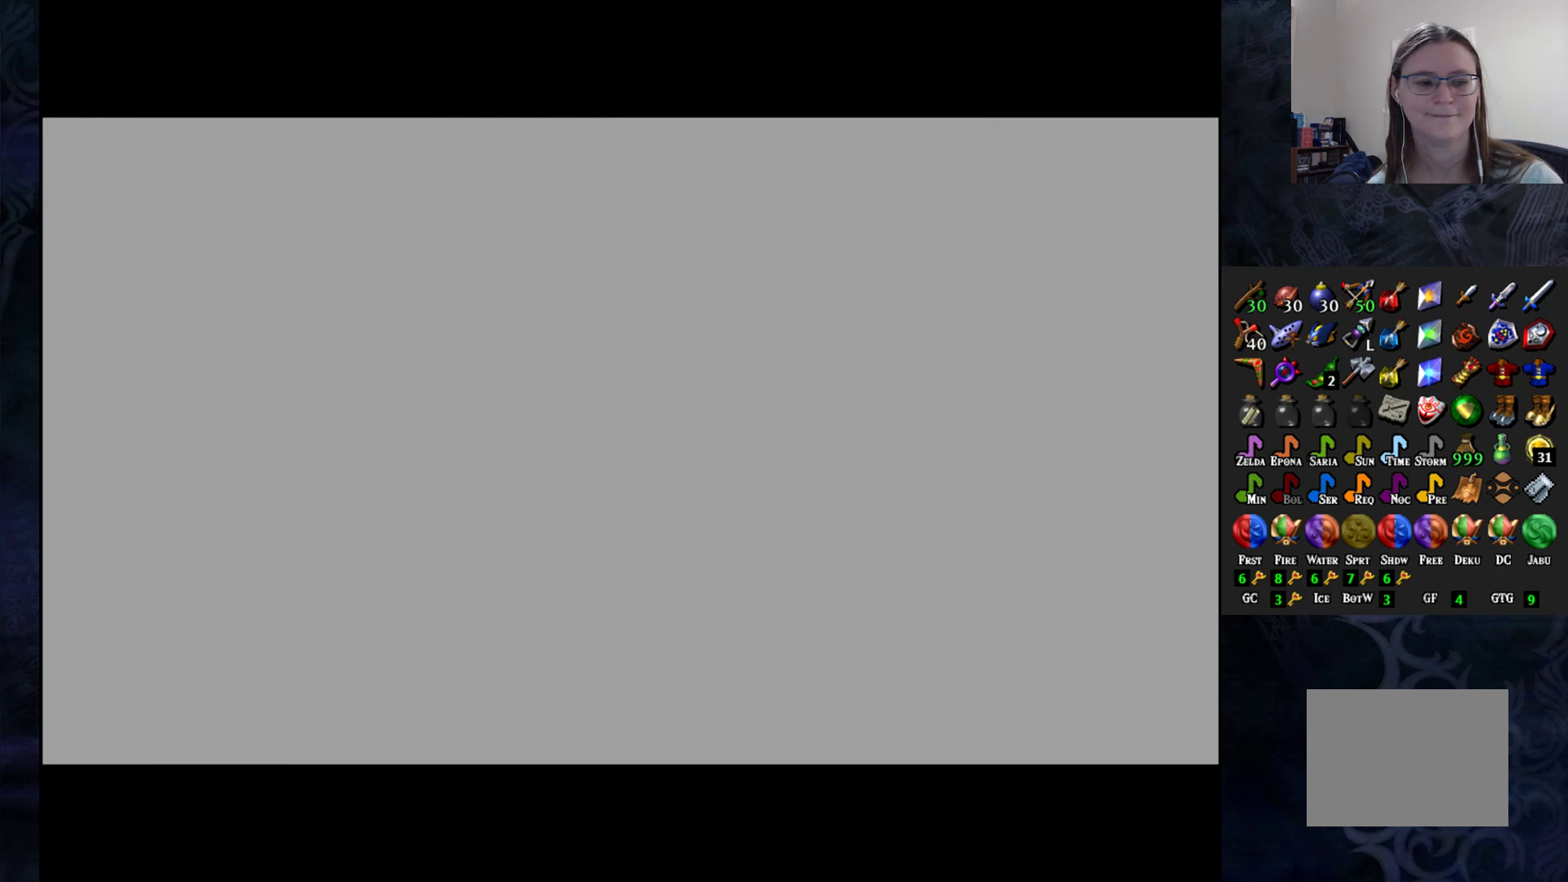
{"buttons": [], "left_stick": "center", "right_stick": "center", "events": []}
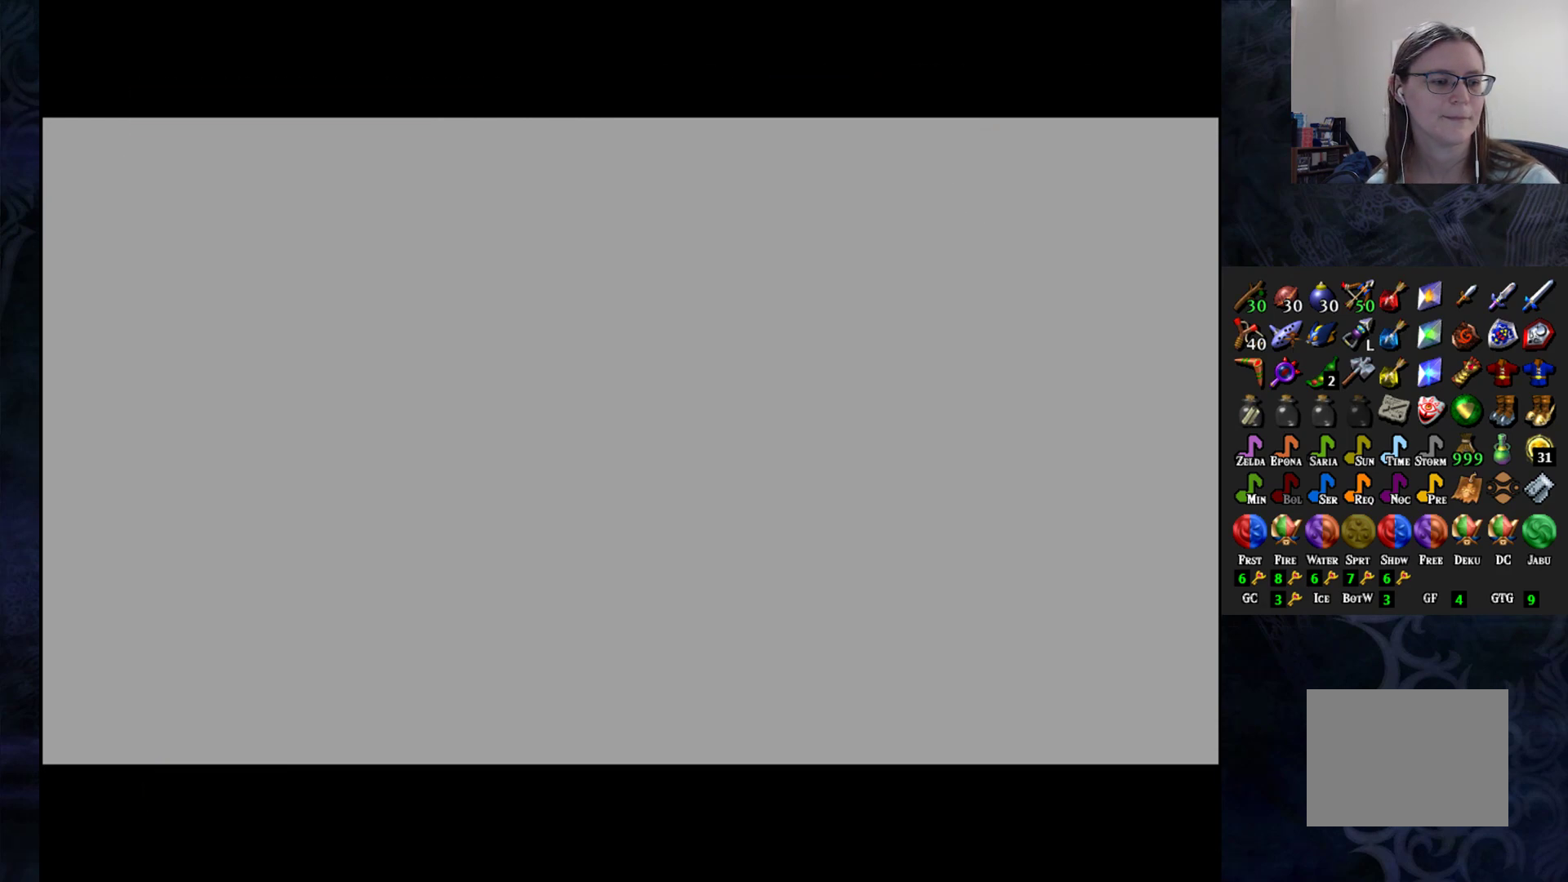
{"buttons": [], "left_stick": "center", "right_stick": "center", "events": []}
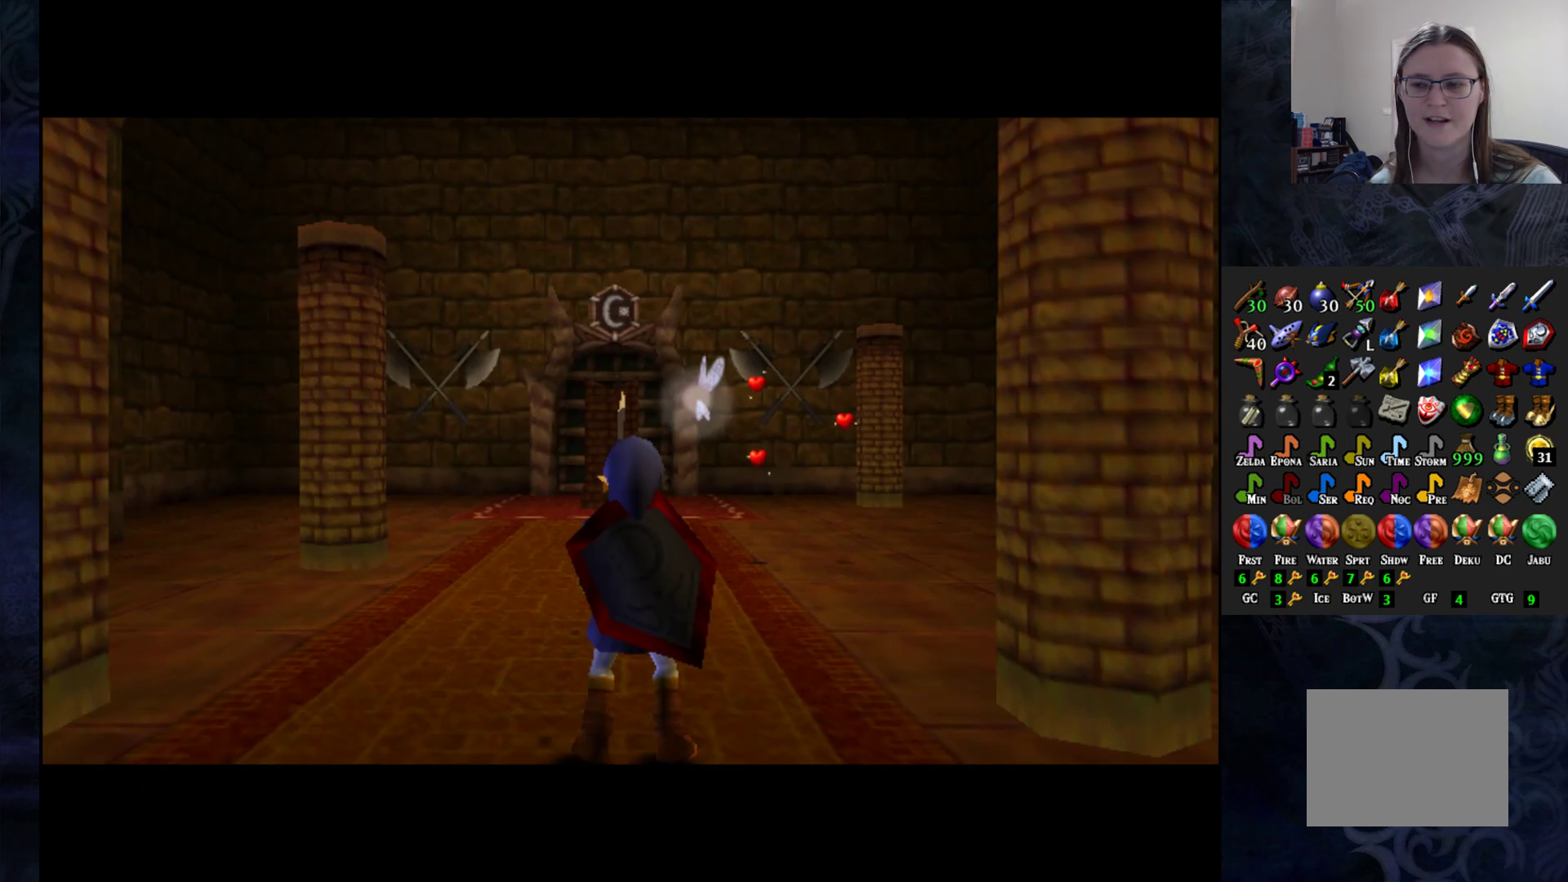
{"buttons": [], "left_stick": "center", "right_stick": "center", "events": []}
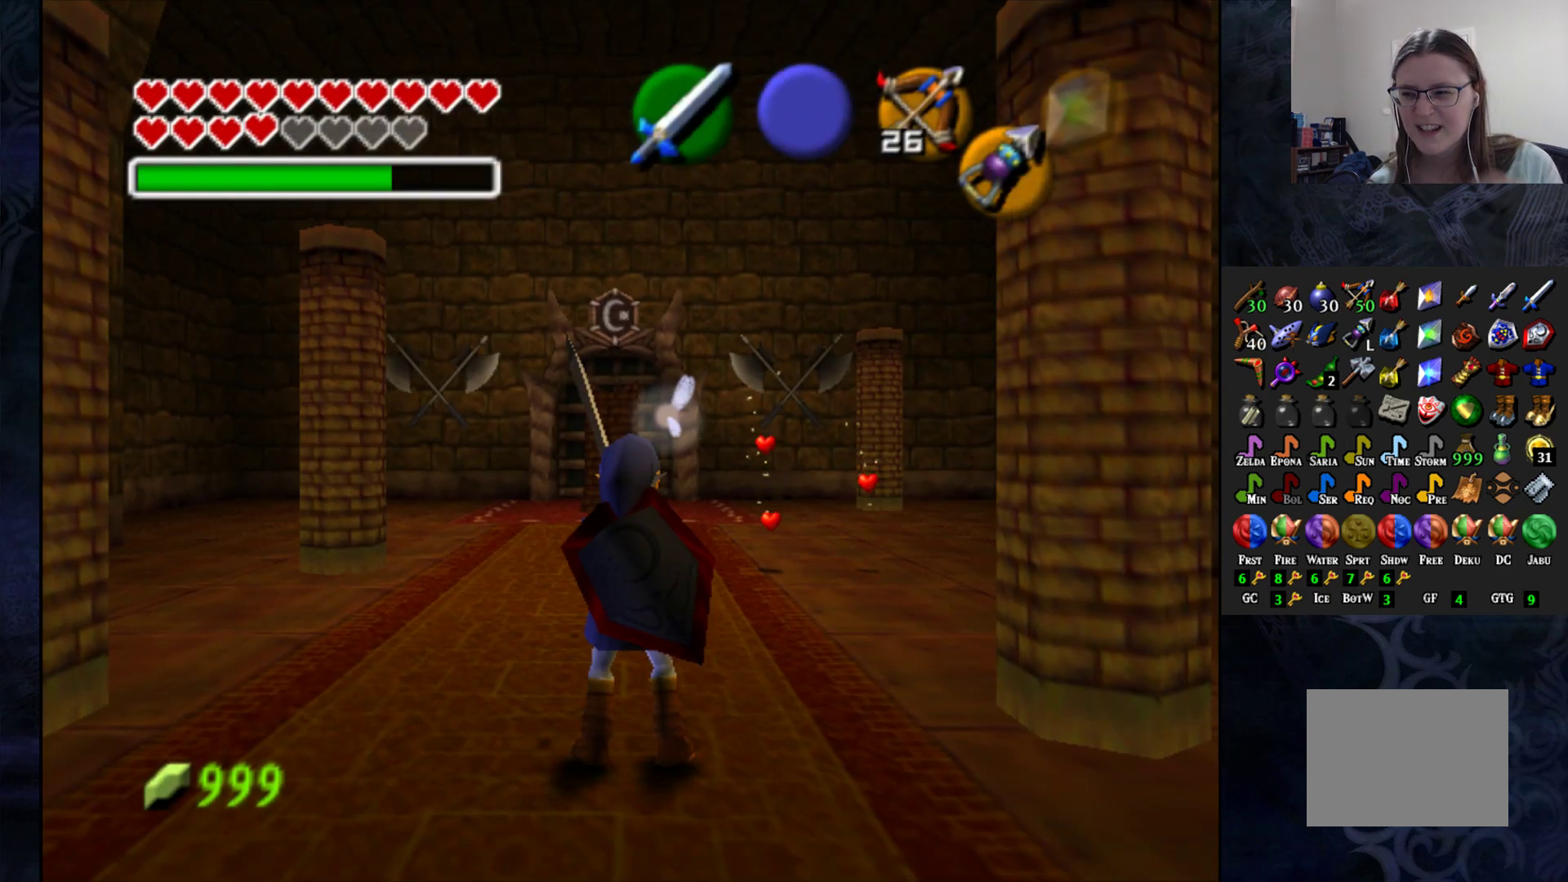
{"buttons": [], "left_stick": "center", "right_stick": "center", "events": []}
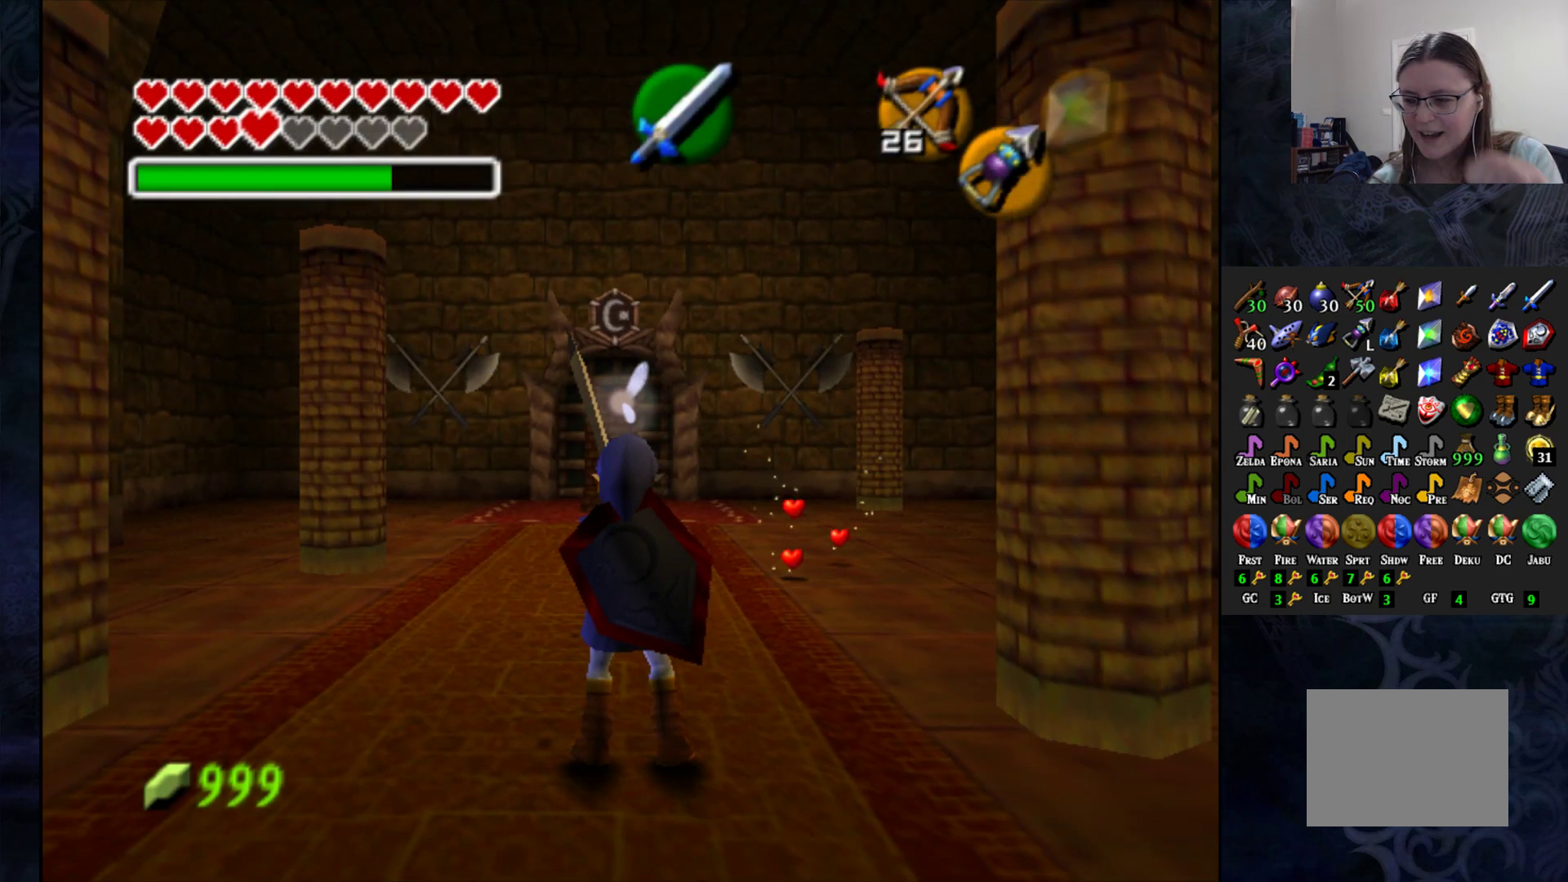
{"buttons": [], "left_stick": "up", "right_stick": "center", "events": [[33, "left_stick", "right"], [200, "left_stick", "up-right"], [333, "left_stick", "up"]]}
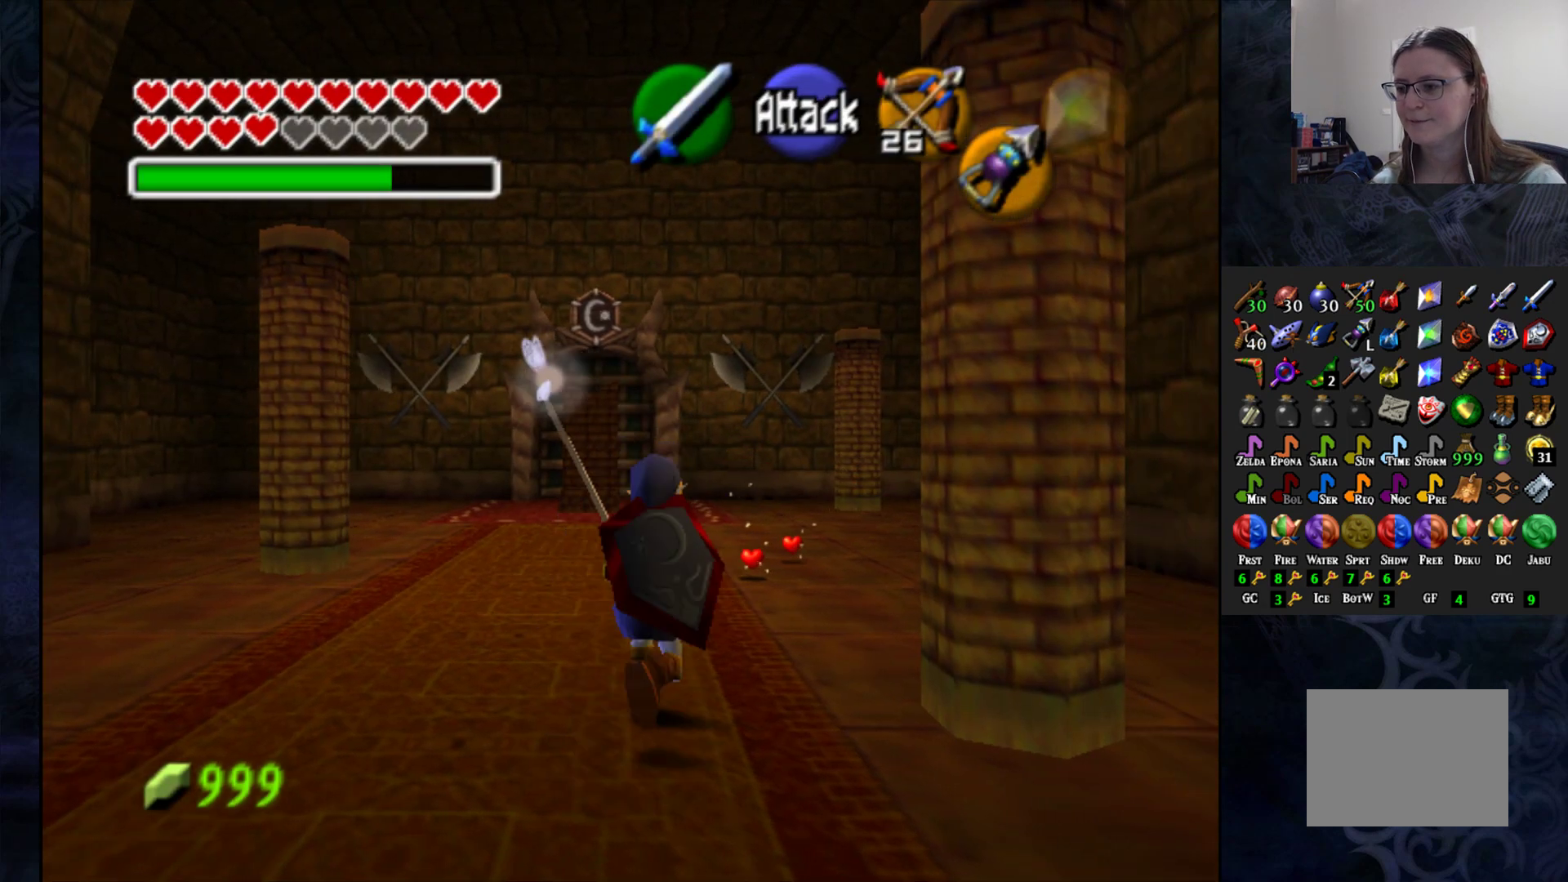
{"buttons": ["CROSS"], "left_stick": "up", "right_stick": "center", "events": [[350, "CROSS", "down"]]}
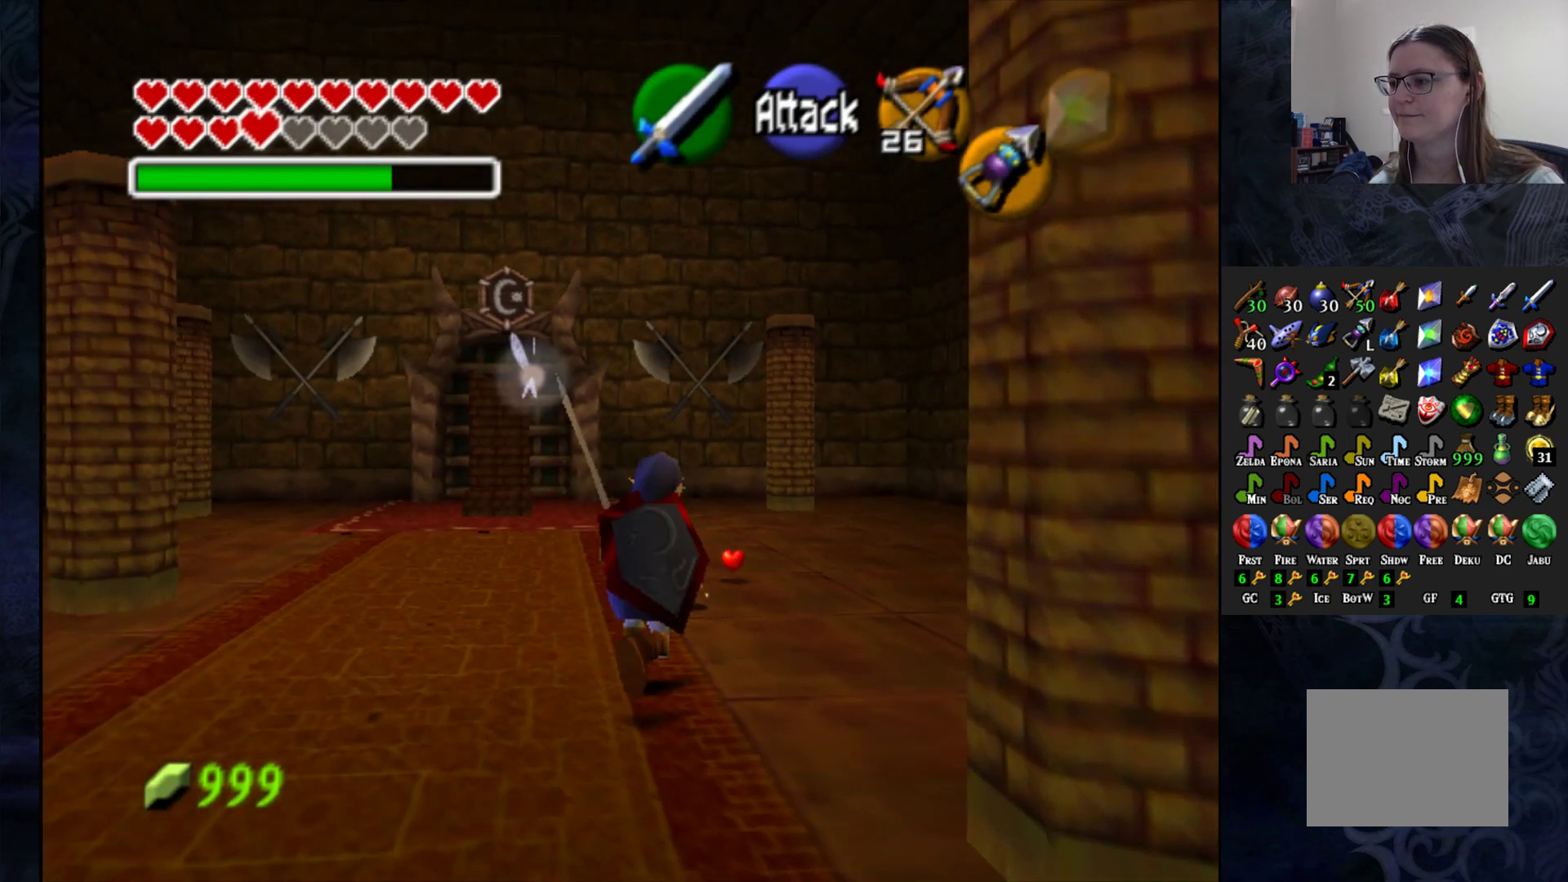
{"buttons": [], "left_stick": "up-left", "right_stick": "center", "events": [[17, "CROSS", "up"], [183, "left_stick", "center"], [367, "left_stick", "up-left"]]}
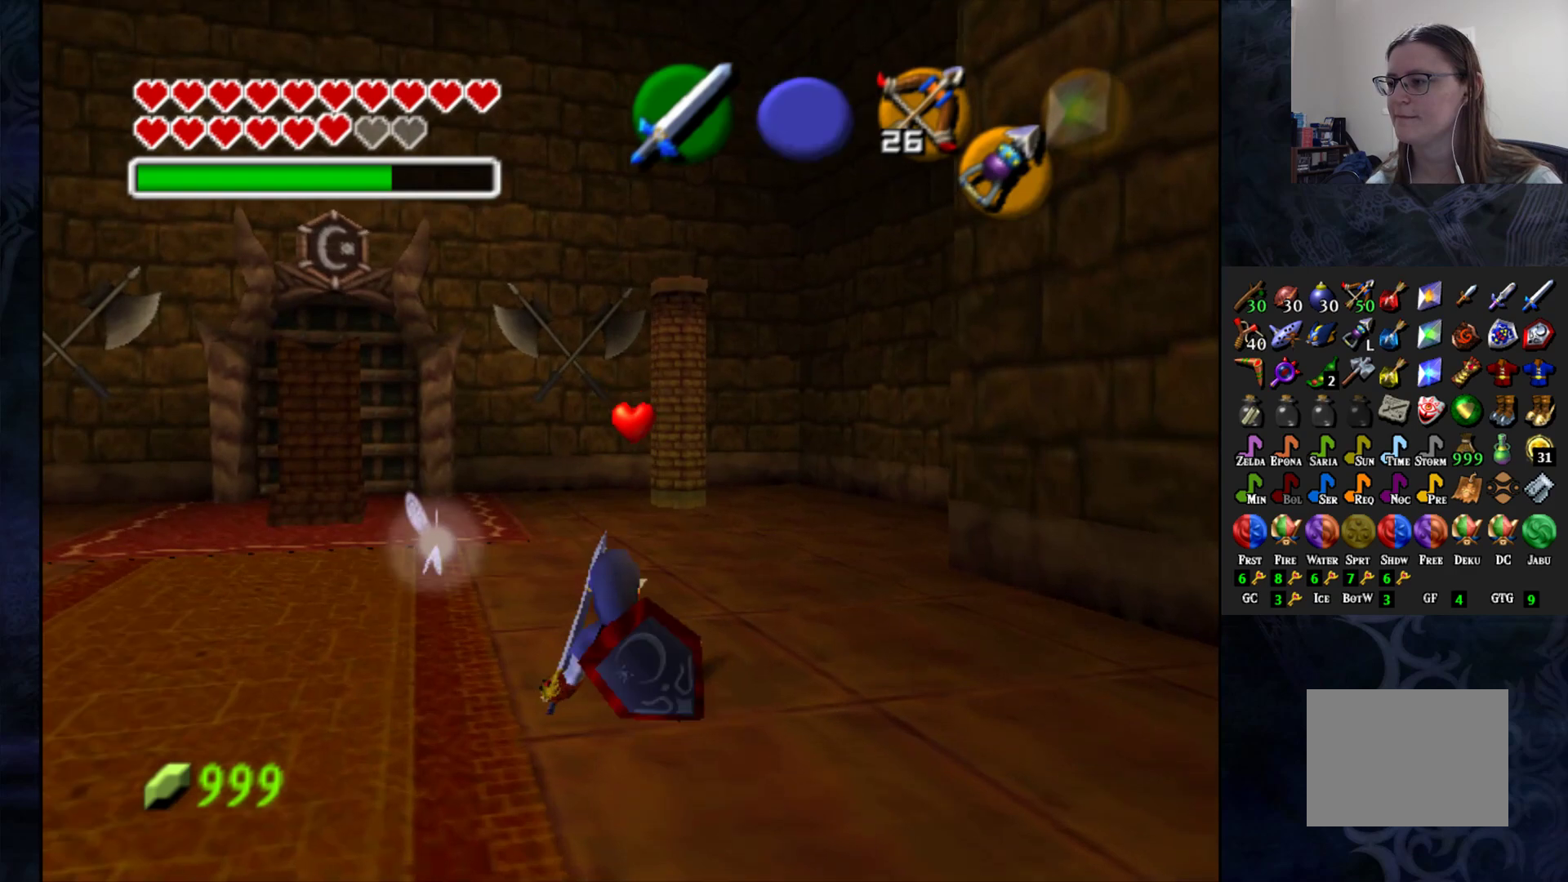
{"buttons": [], "left_stick": "up-left", "right_stick": "center", "events": [[167, "left_stick", "up"], [333, "left_stick", "up-left"]]}
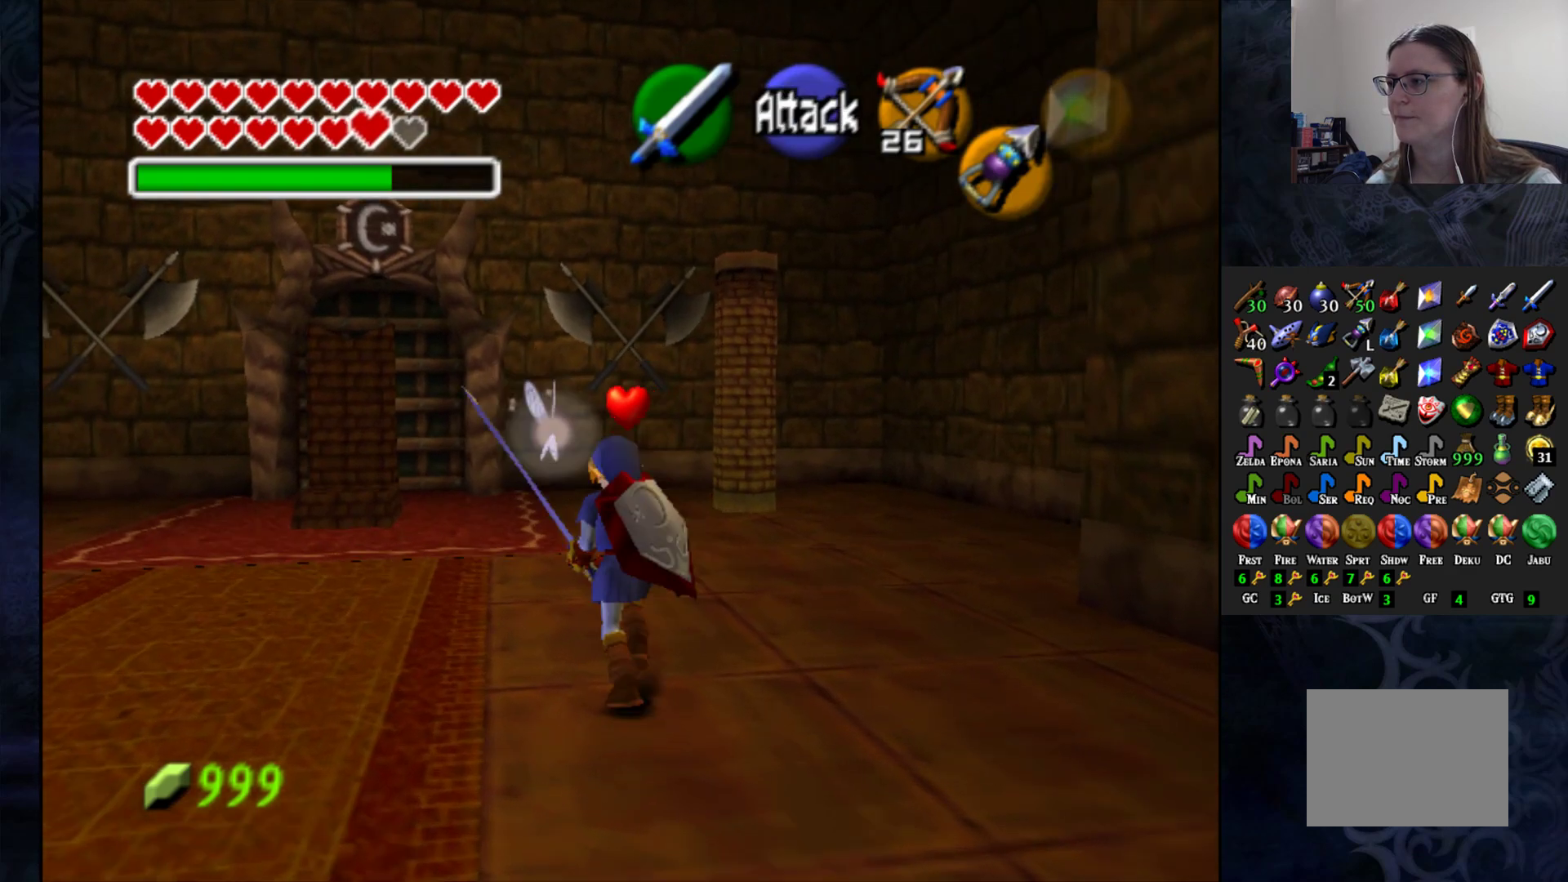
{"buttons": [], "left_stick": "up", "right_stick": "center", "events": [[450, "left_stick", "up"]]}
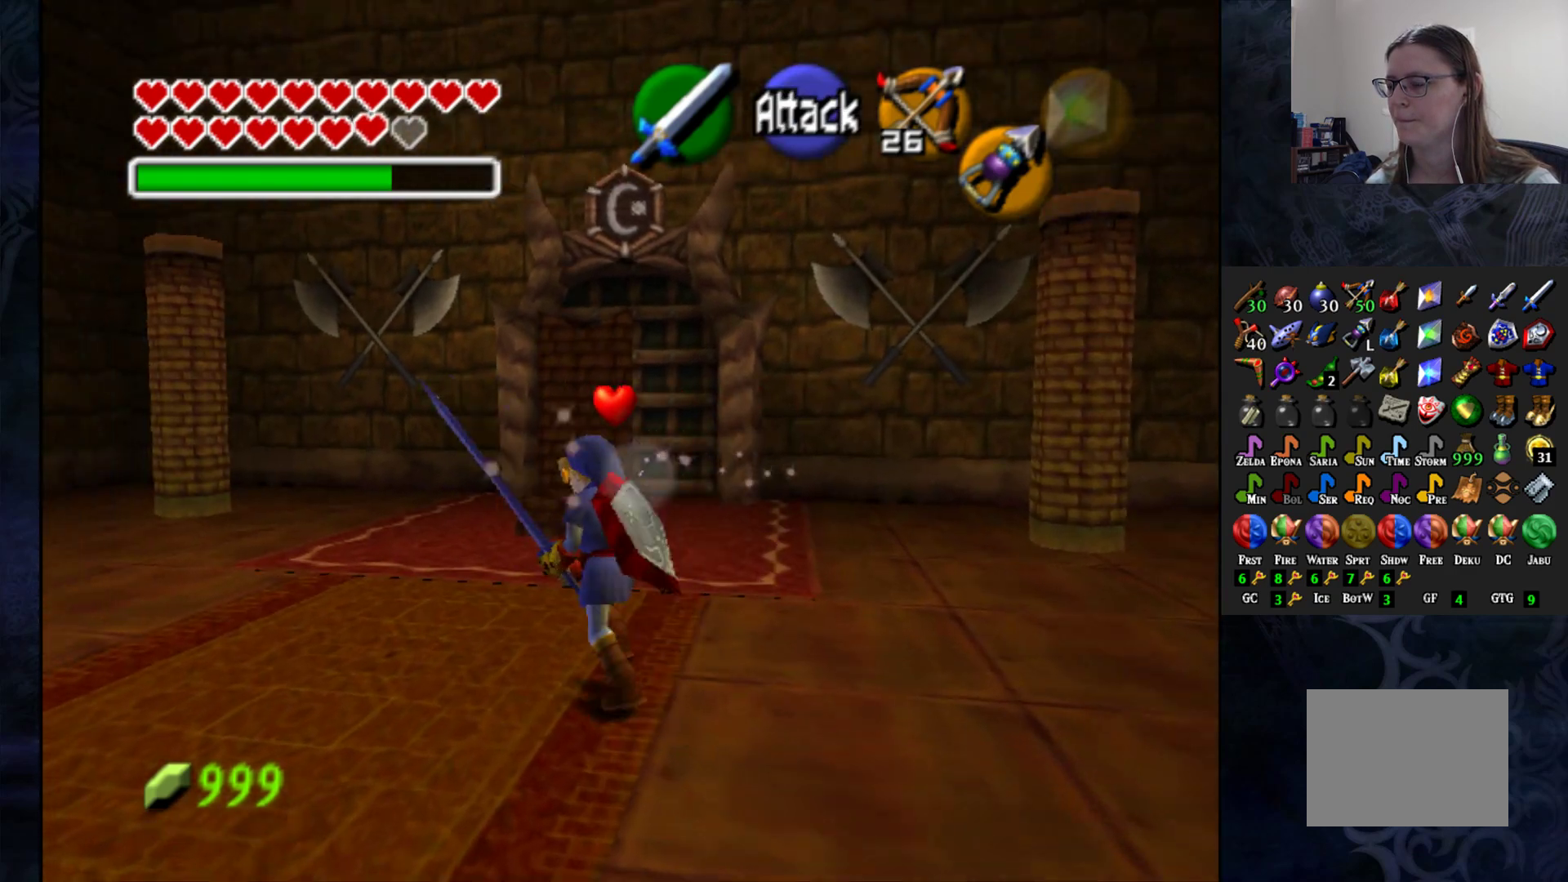
{"buttons": [], "left_stick": "up", "right_stick": "center", "events": []}